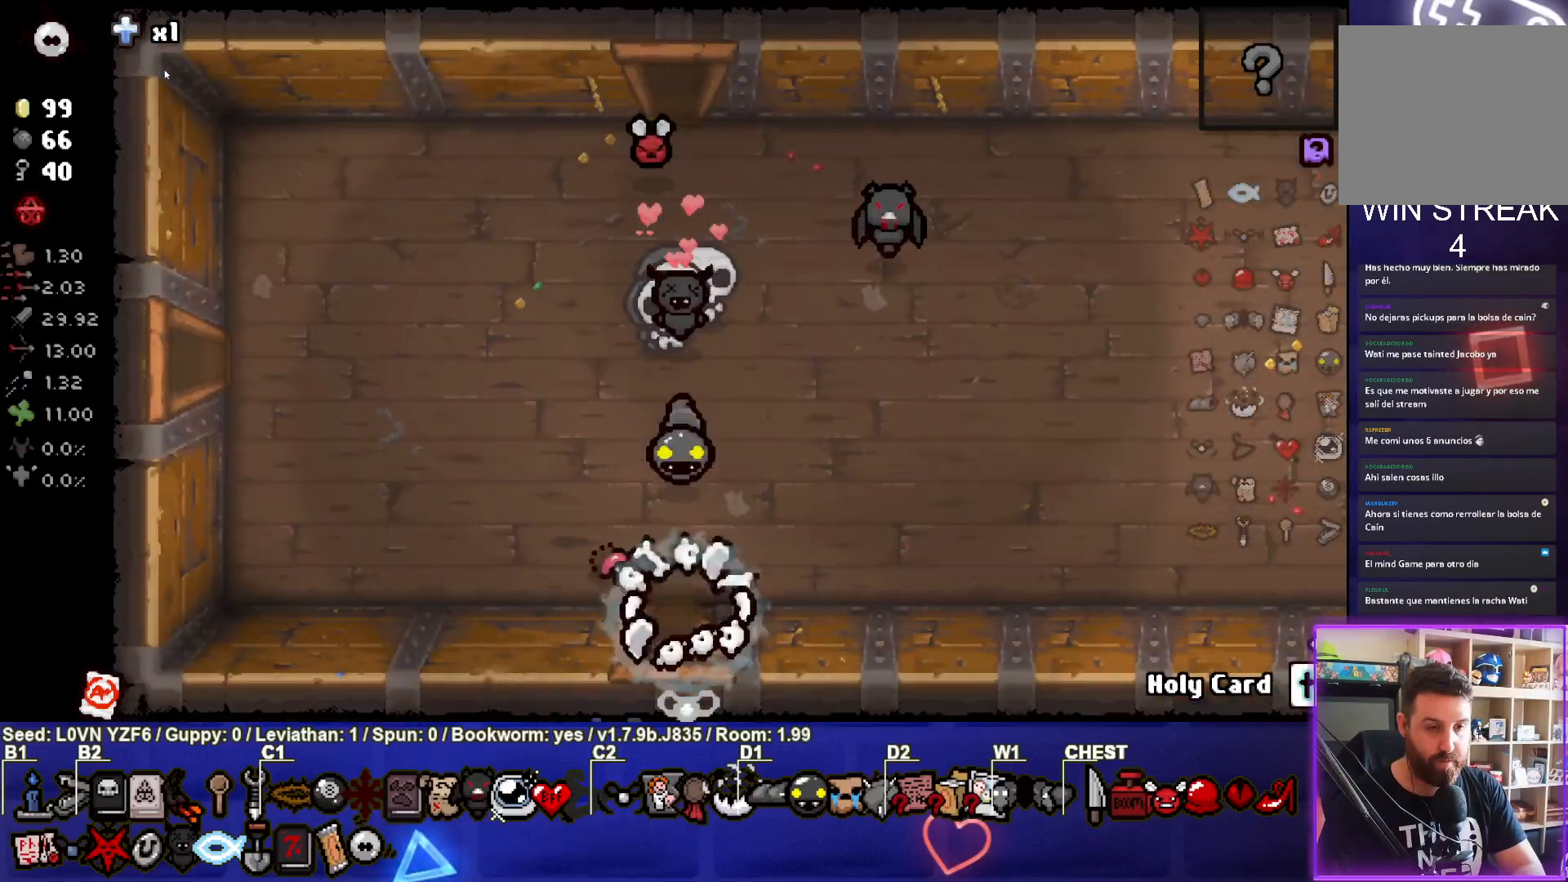
Gameplay with a controller (PlayStation layout); each line is a JSON object with the inputs held at the frame after it. "events" lists button and stick changes between this image and that frame as [ms after this image, input, new state], when the widget could be followed in between. Not read: right_stick.
{"buttons": [], "left_stick": "down", "events": [[450, "left_stick", "down"]]}
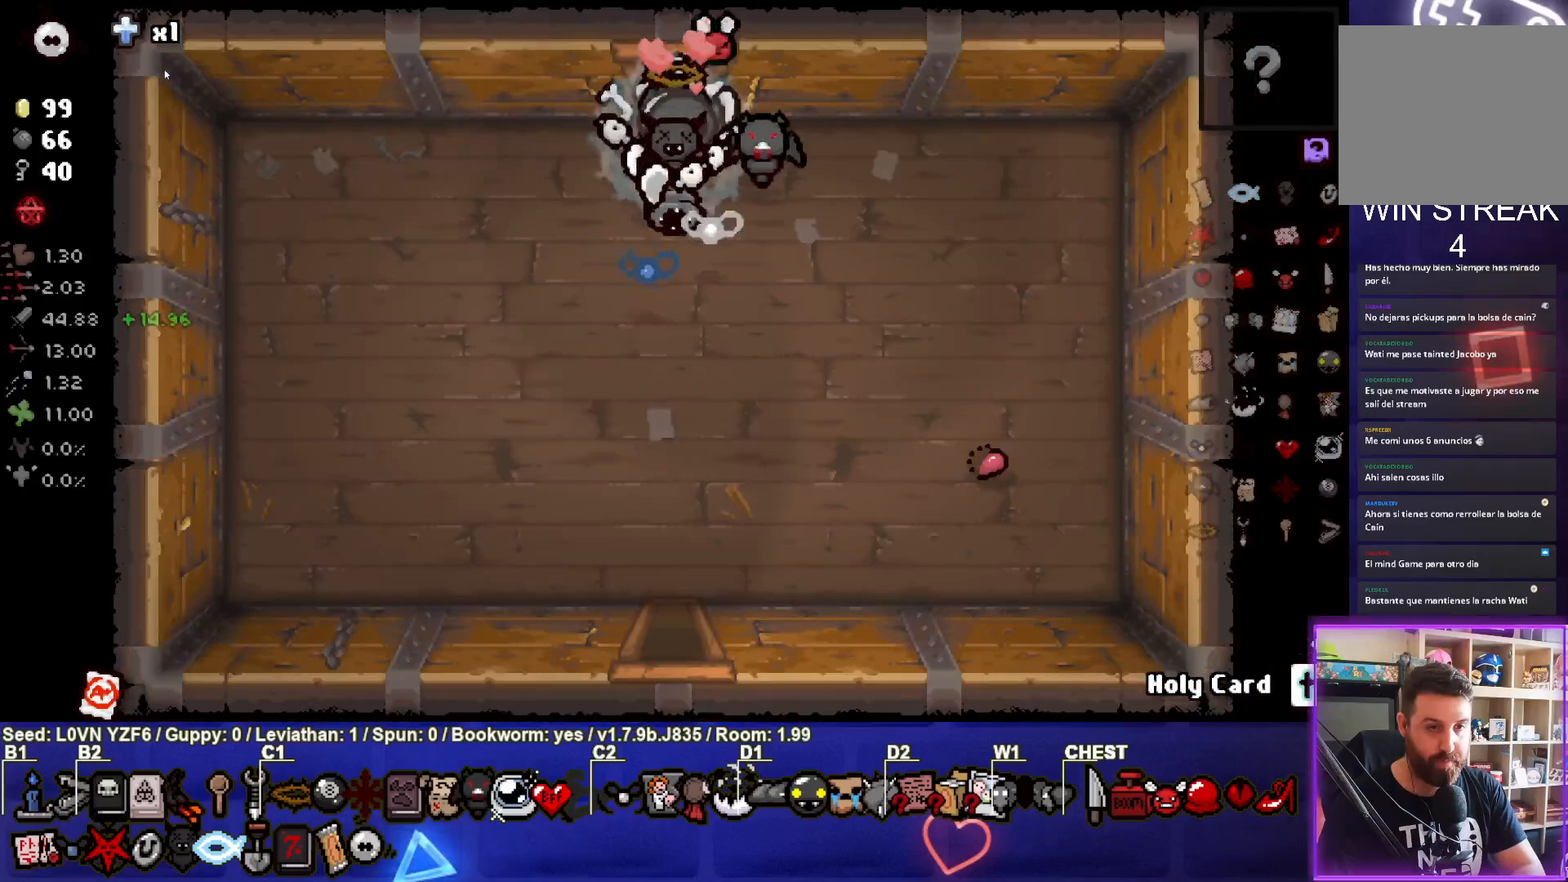
{"buttons": [], "left_stick": "down", "events": []}
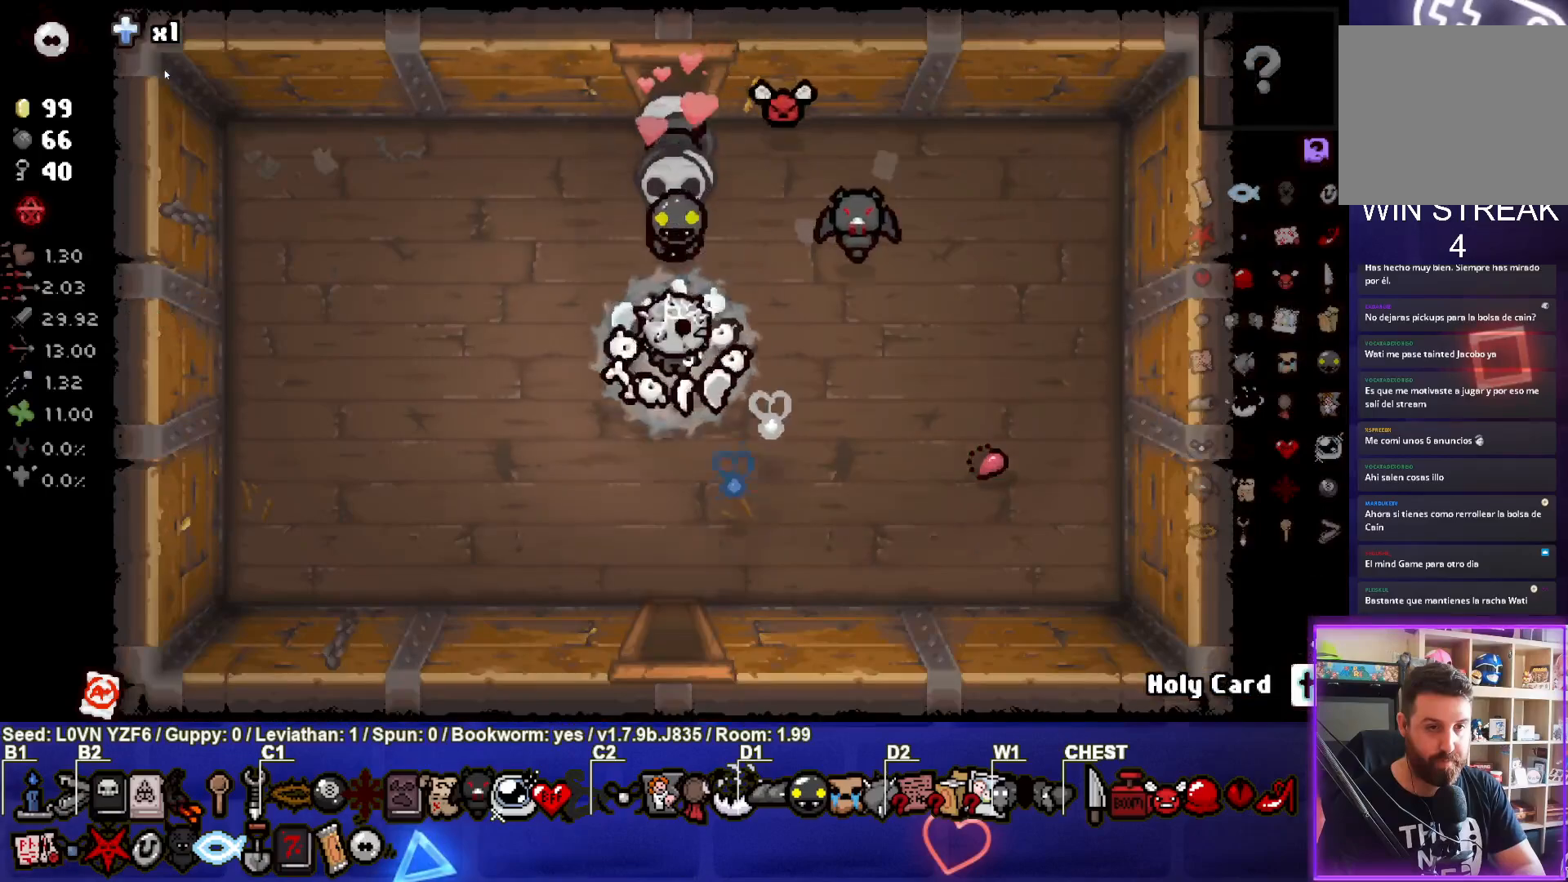
{"buttons": [], "left_stick": "down", "events": []}
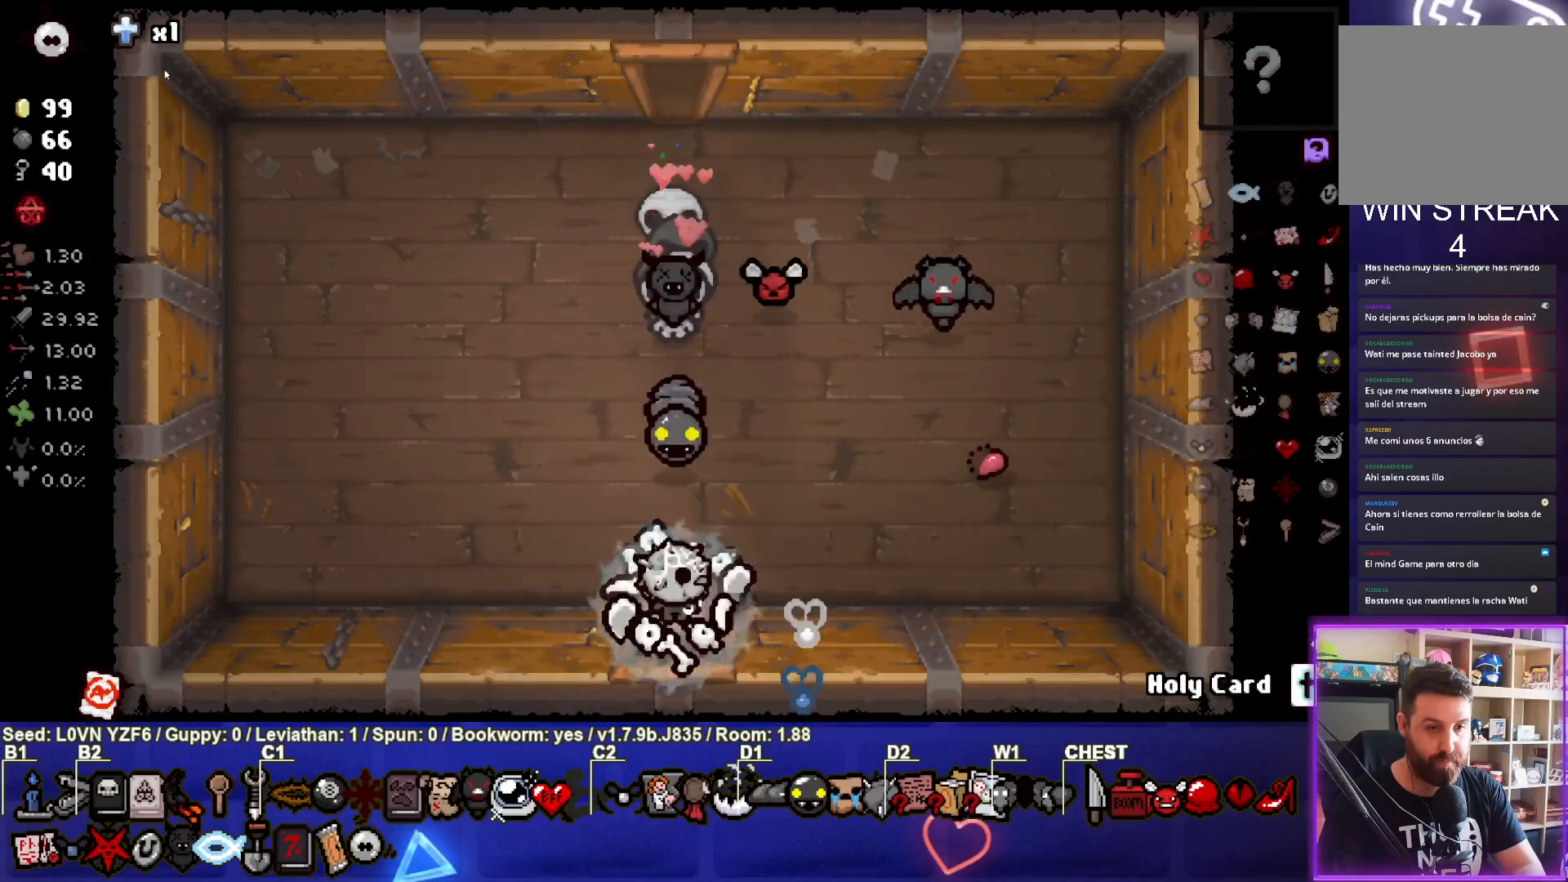
{"buttons": [], "left_stick": "down", "events": [[100, "left_stick", "center"], [333, "left_stick", "down"]]}
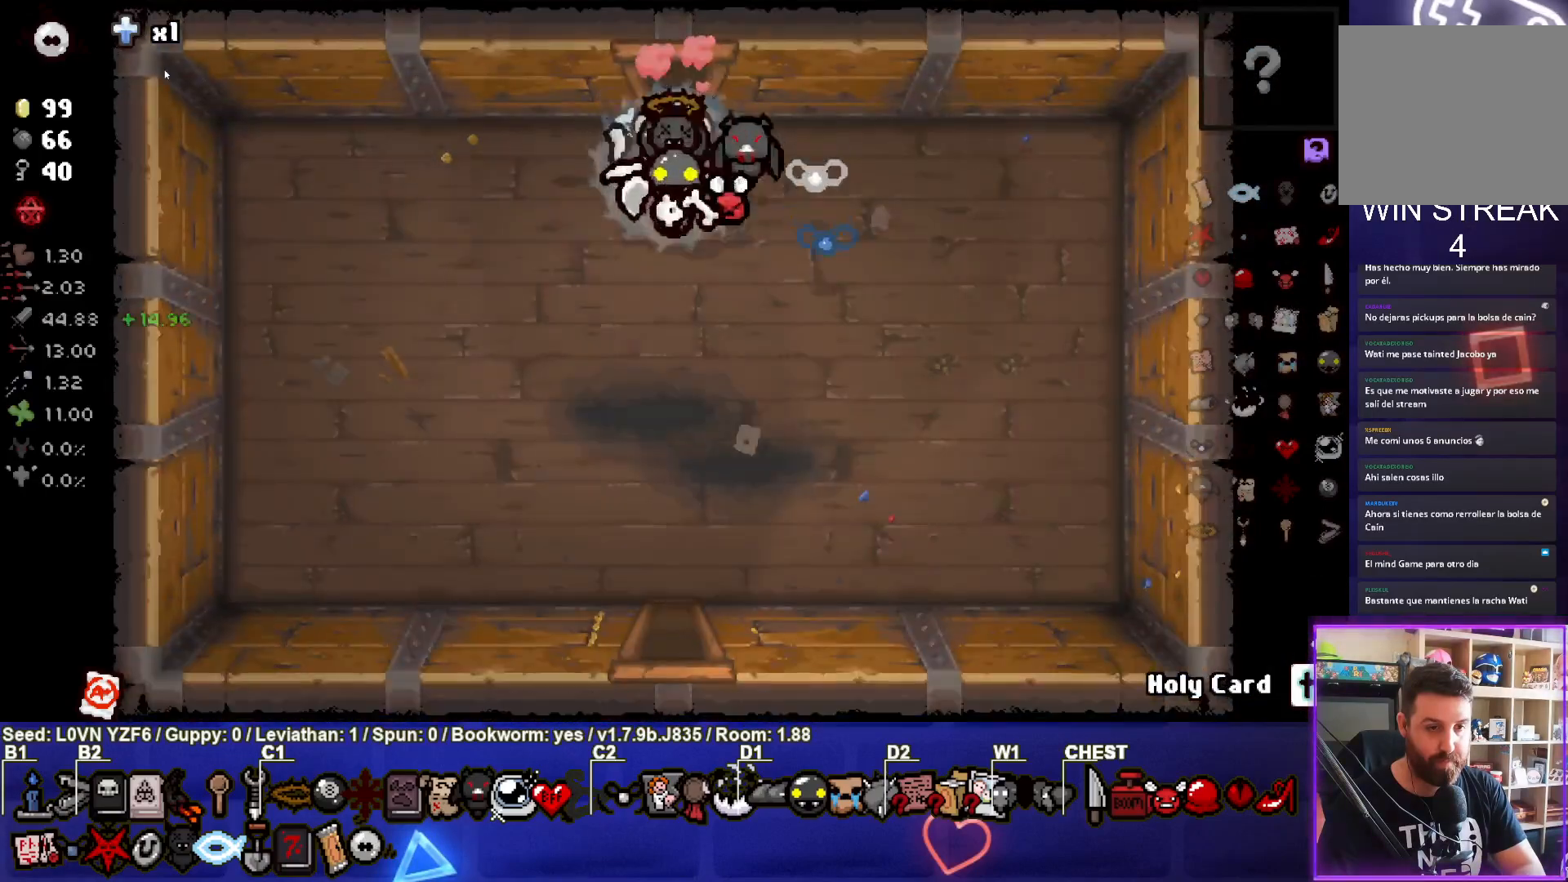
{"buttons": [], "left_stick": "down", "events": []}
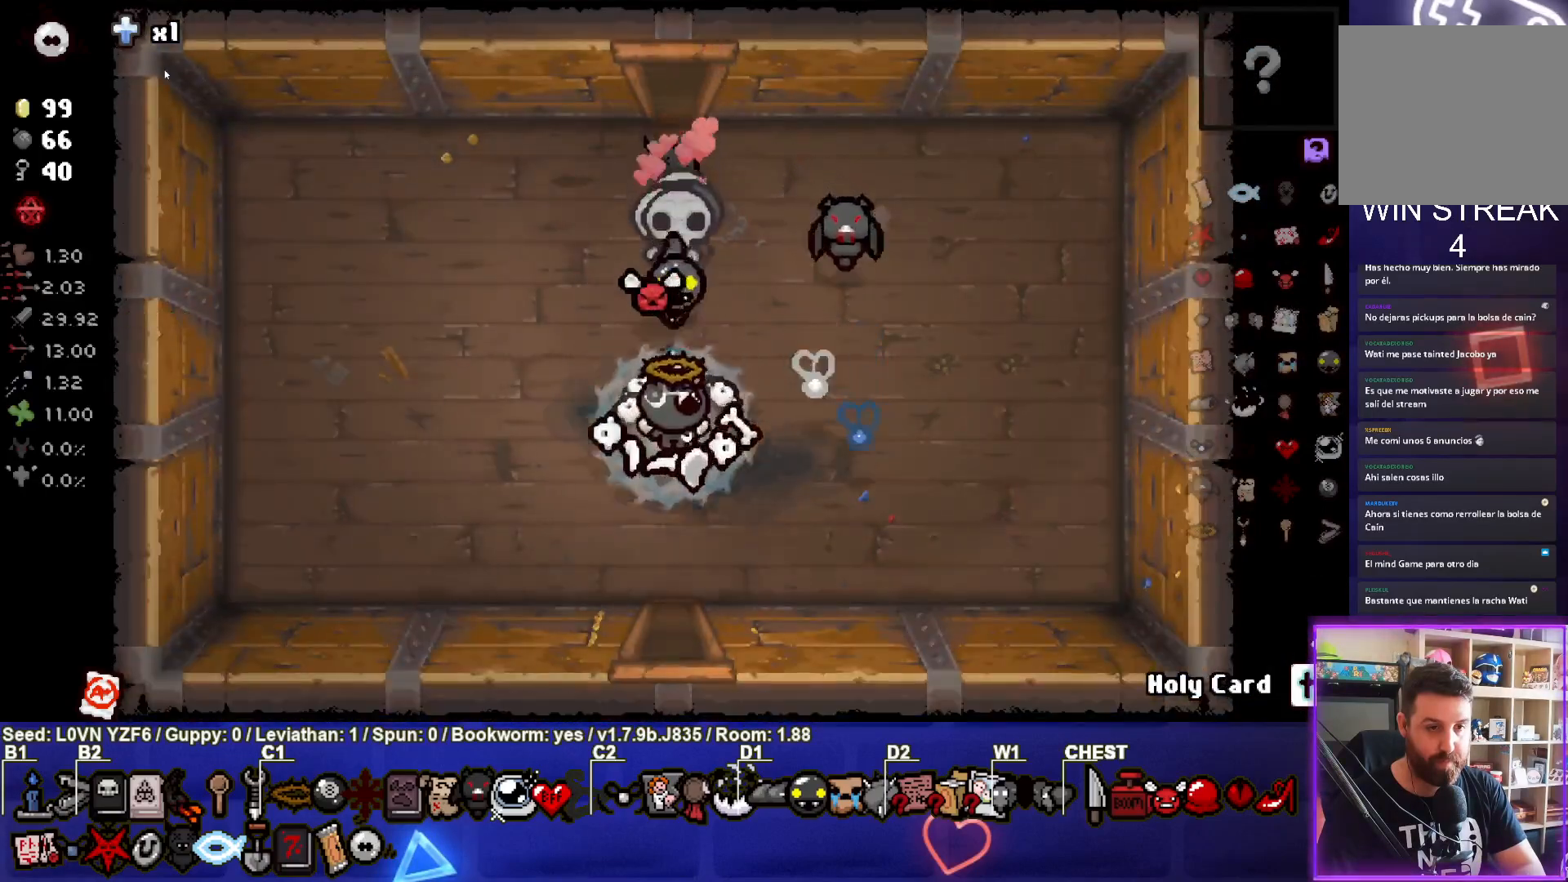
{"buttons": [], "left_stick": "center", "events": [[483, "left_stick", "center"]]}
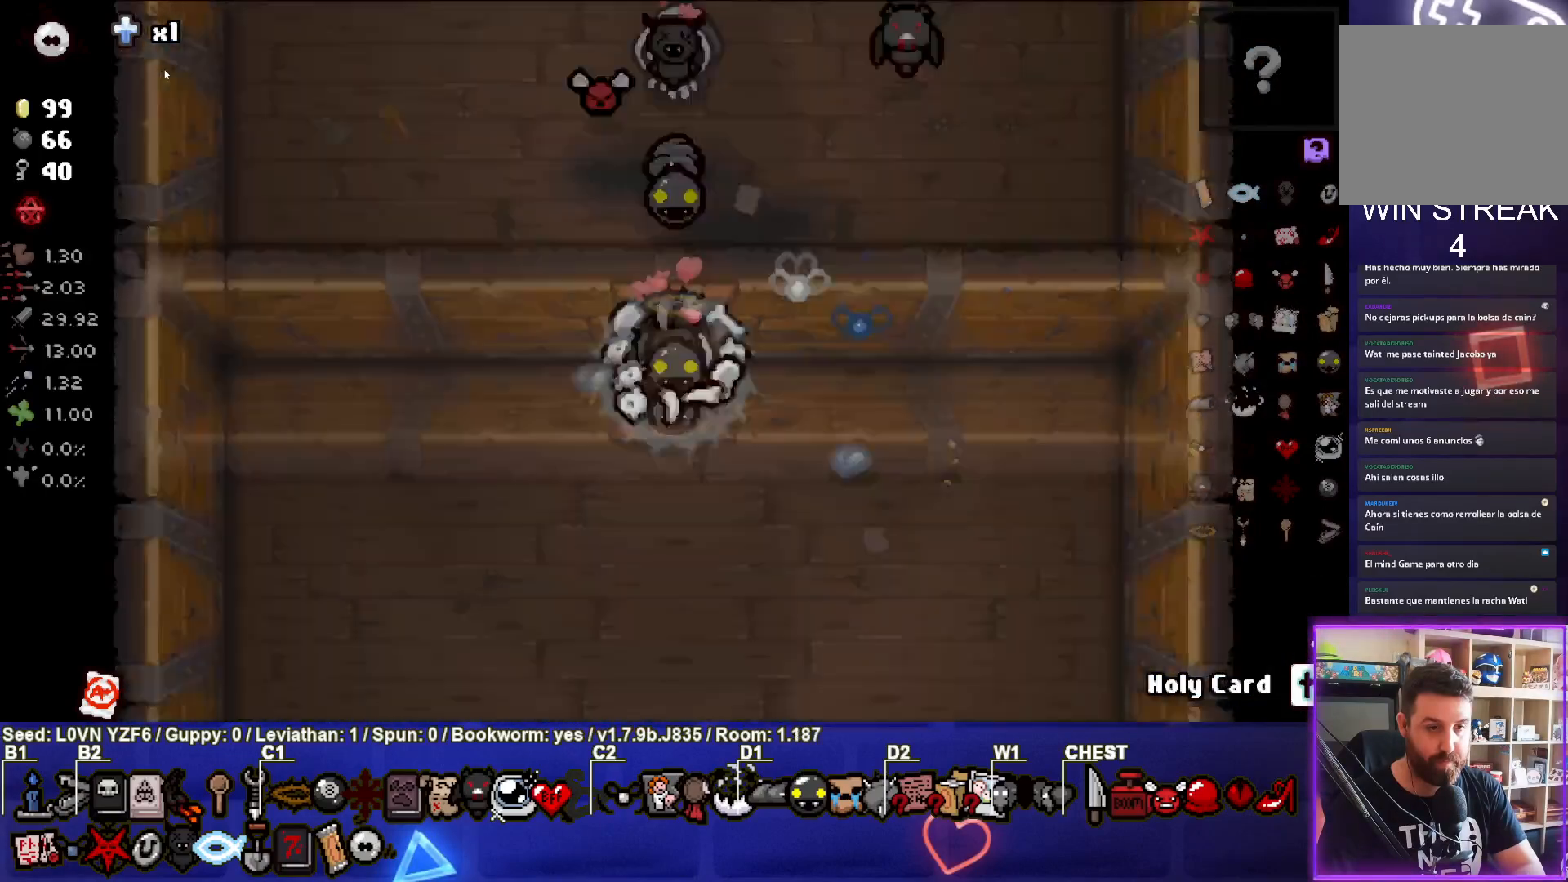
{"buttons": [], "left_stick": "down", "events": [[200, "left_stick", "down"]]}
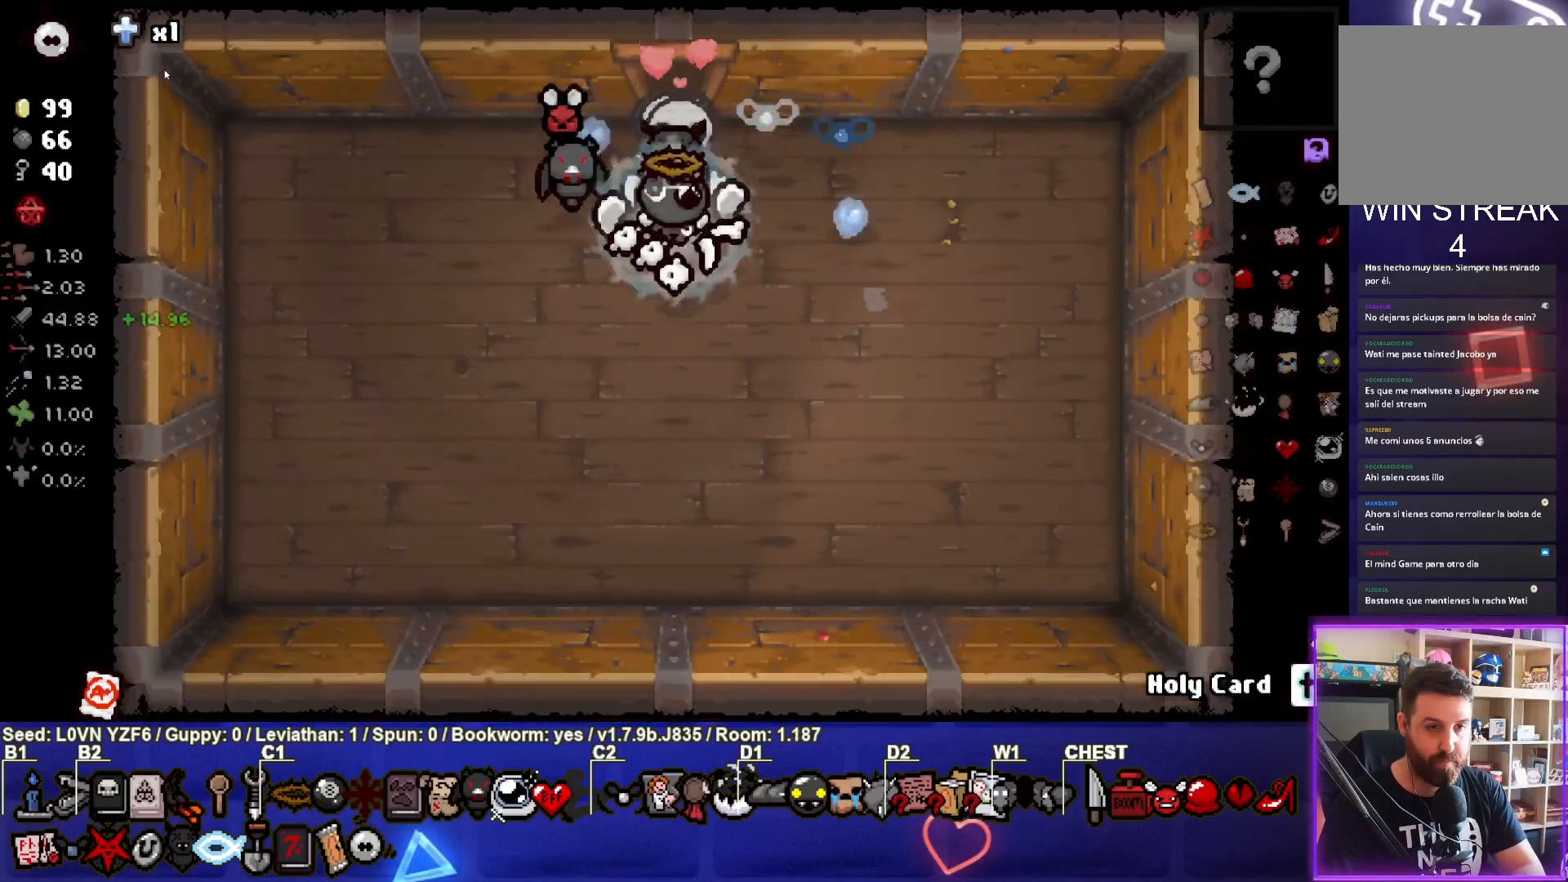
{"buttons": [], "left_stick": "up", "events": [[167, "left_stick", "center"], [233, "left_stick", "up"]]}
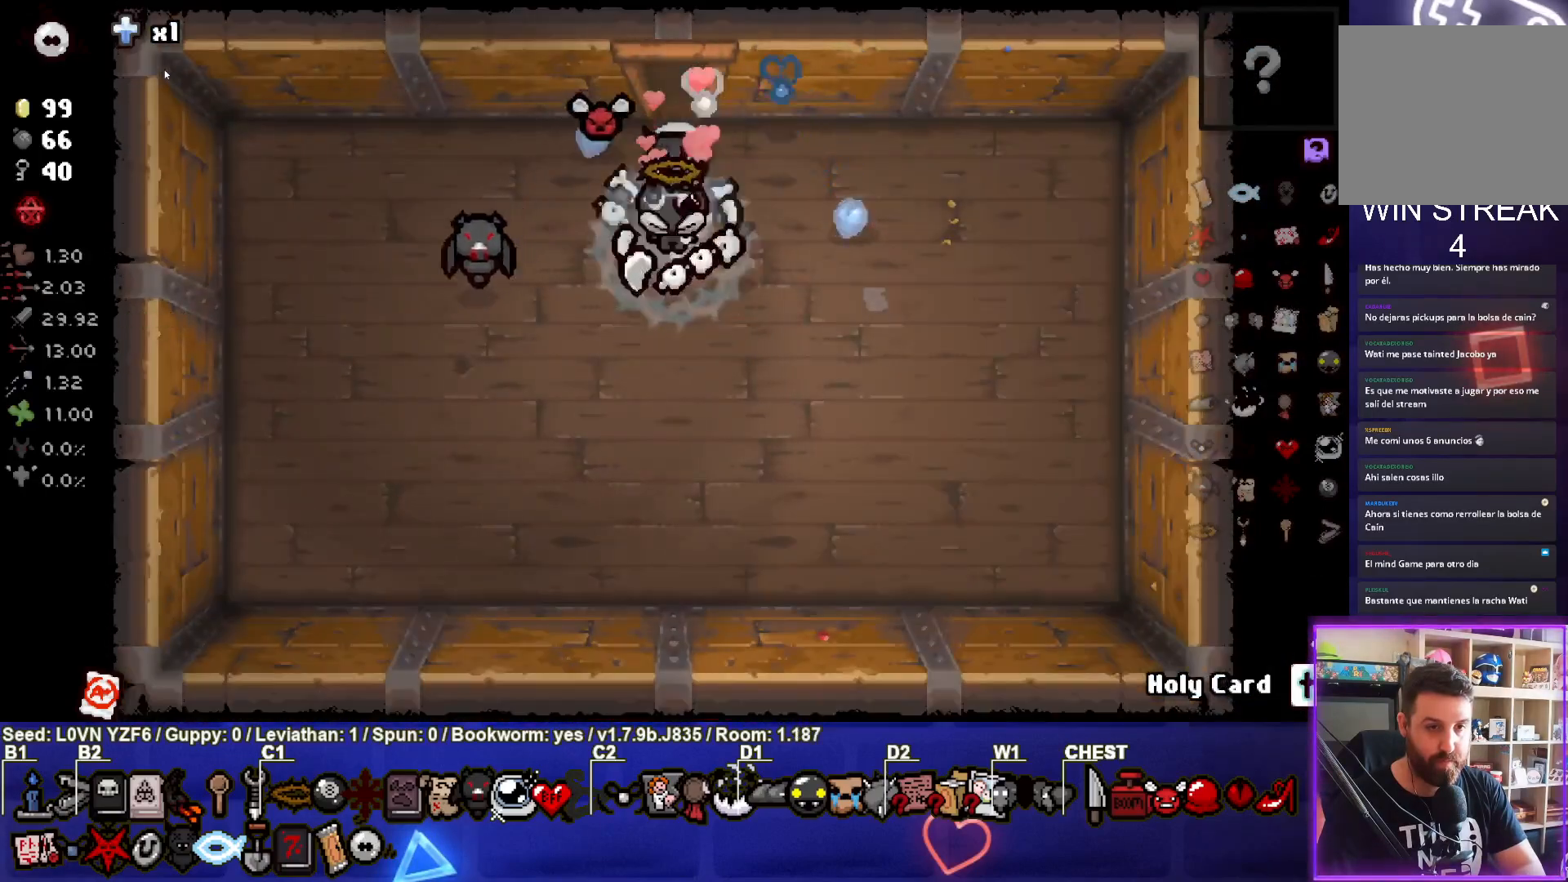
{"buttons": [], "left_stick": "up", "events": []}
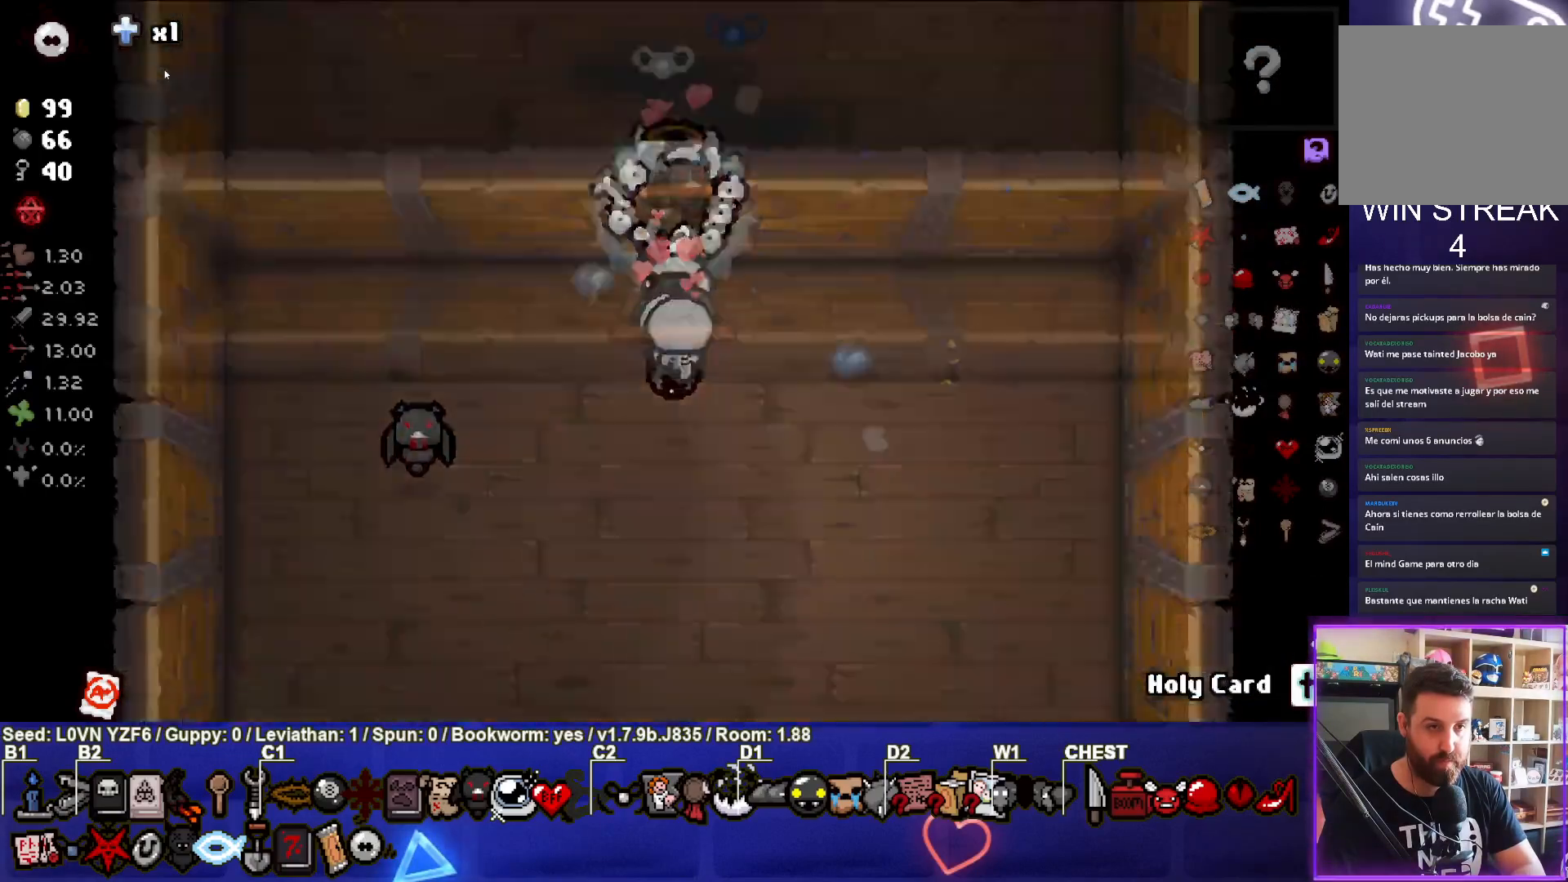
{"buttons": [], "left_stick": "up", "events": []}
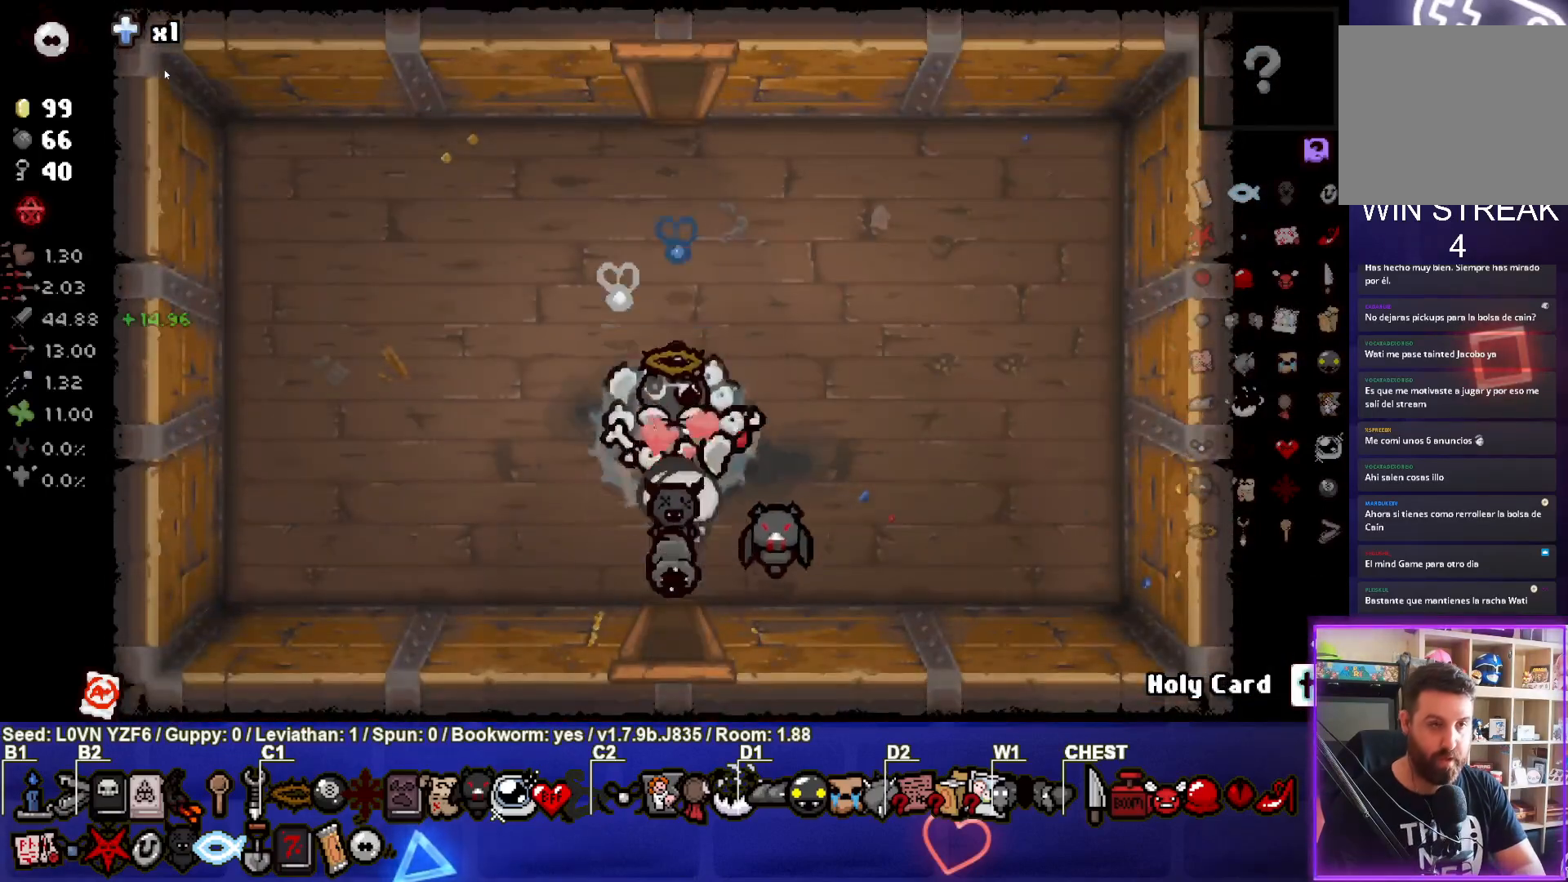
{"buttons": [], "left_stick": "up", "events": []}
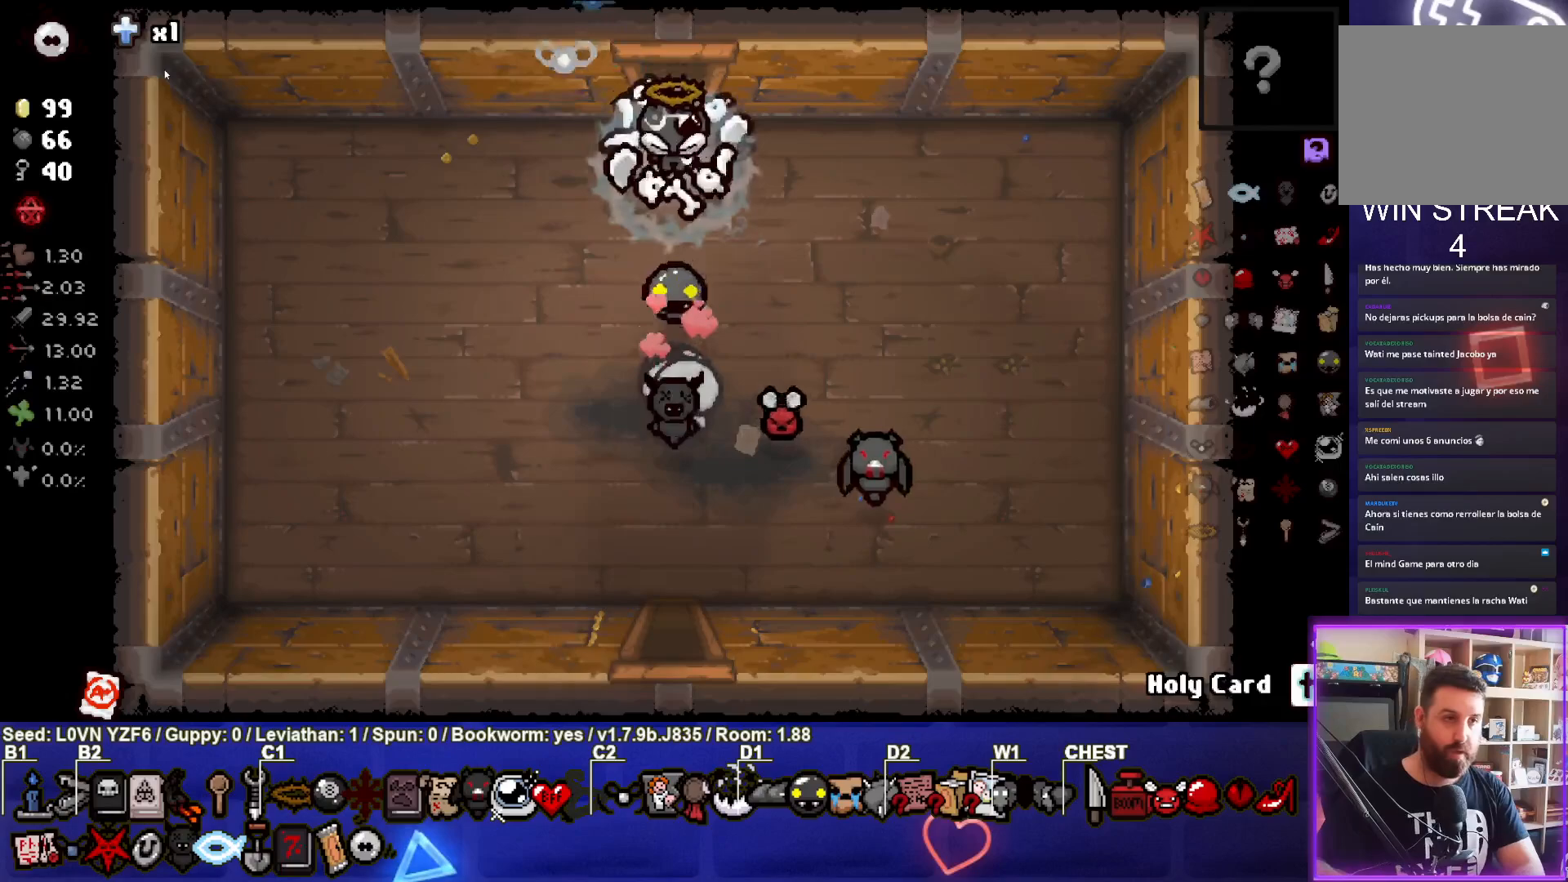
{"buttons": [], "left_stick": "up", "events": []}
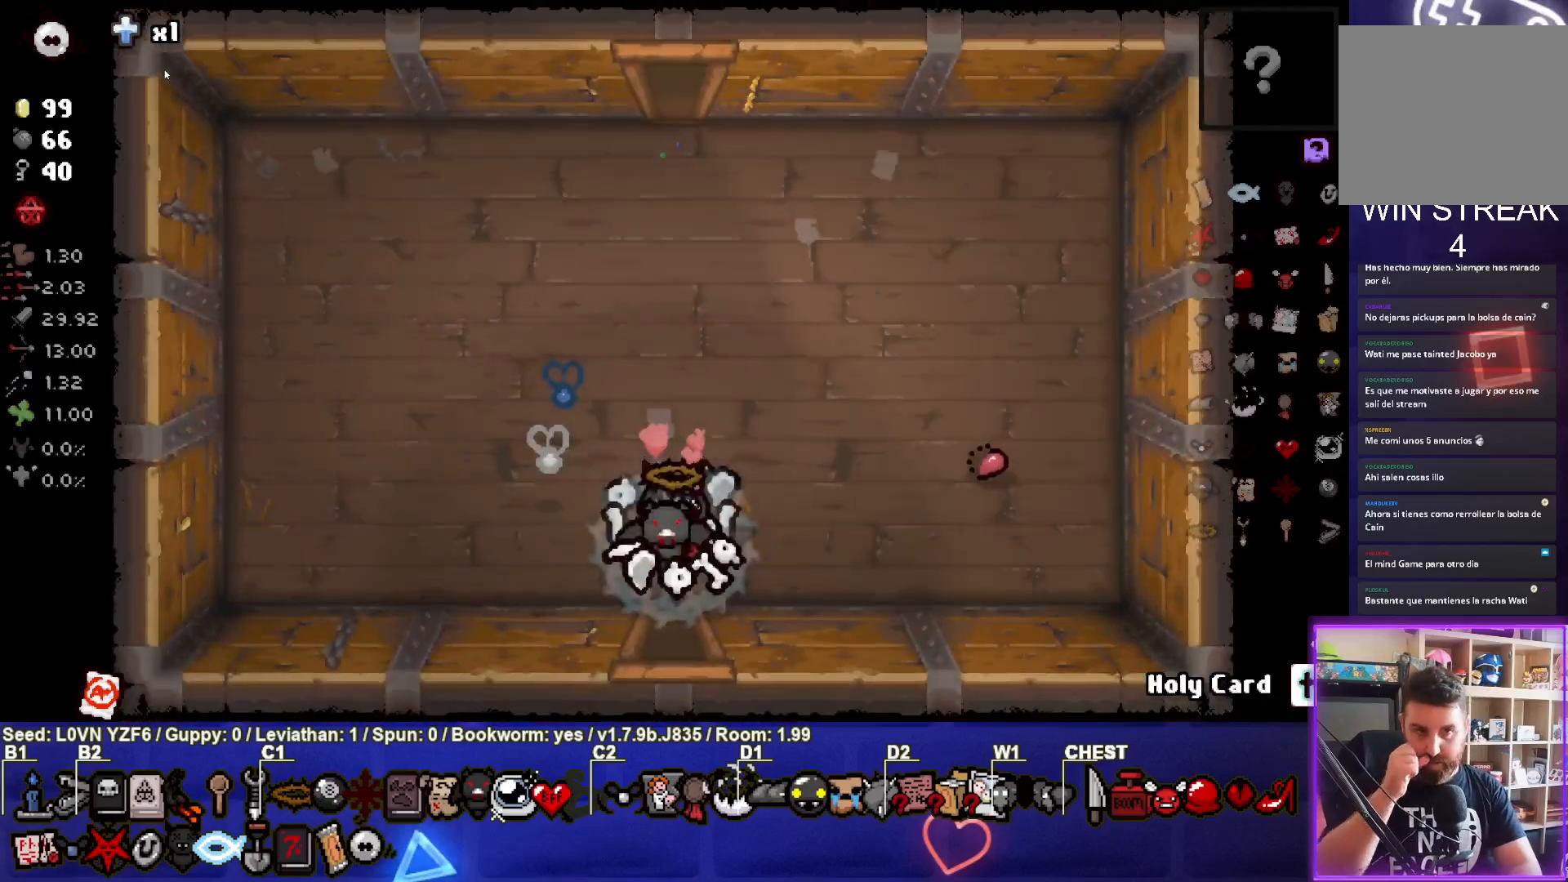
{"buttons": [], "left_stick": "up", "events": []}
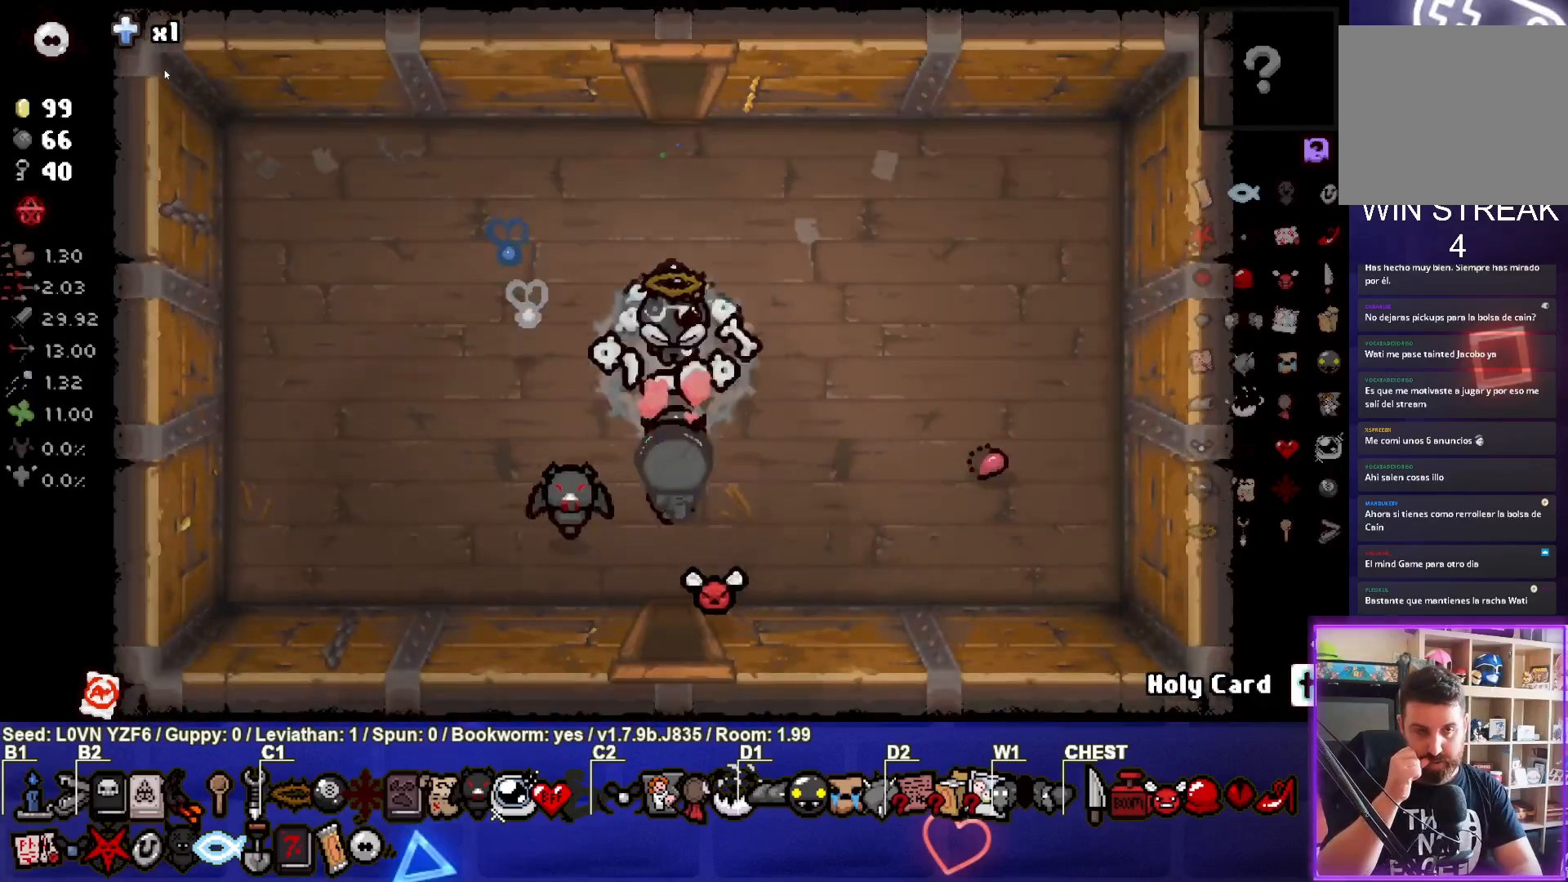
{"buttons": [], "left_stick": "up", "events": []}
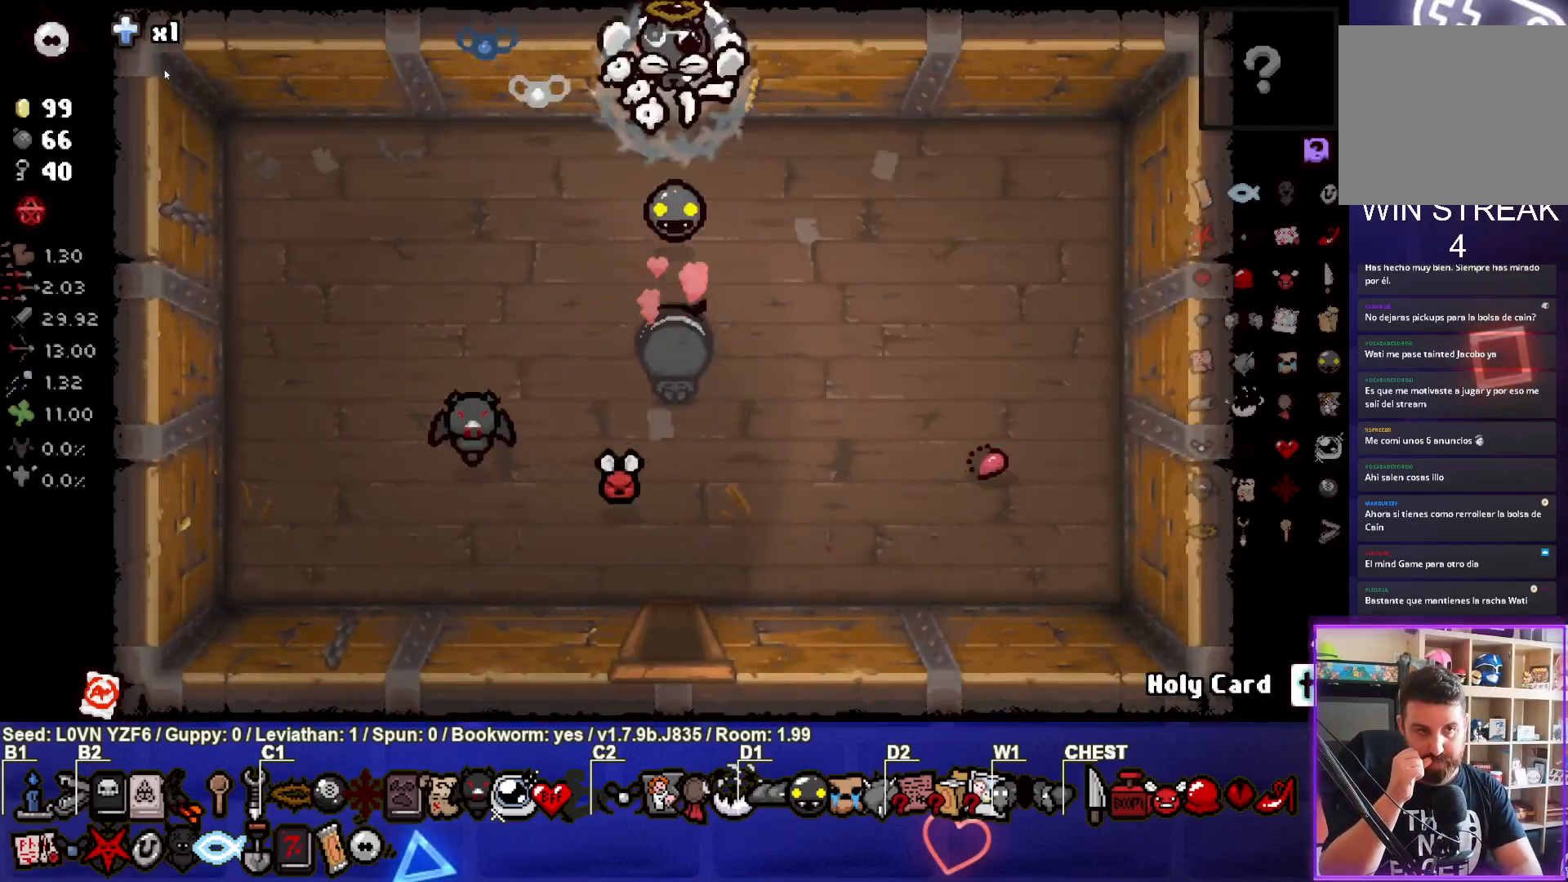
{"buttons": [], "left_stick": "up-right", "events": [[167, "left_stick", "up-right"]]}
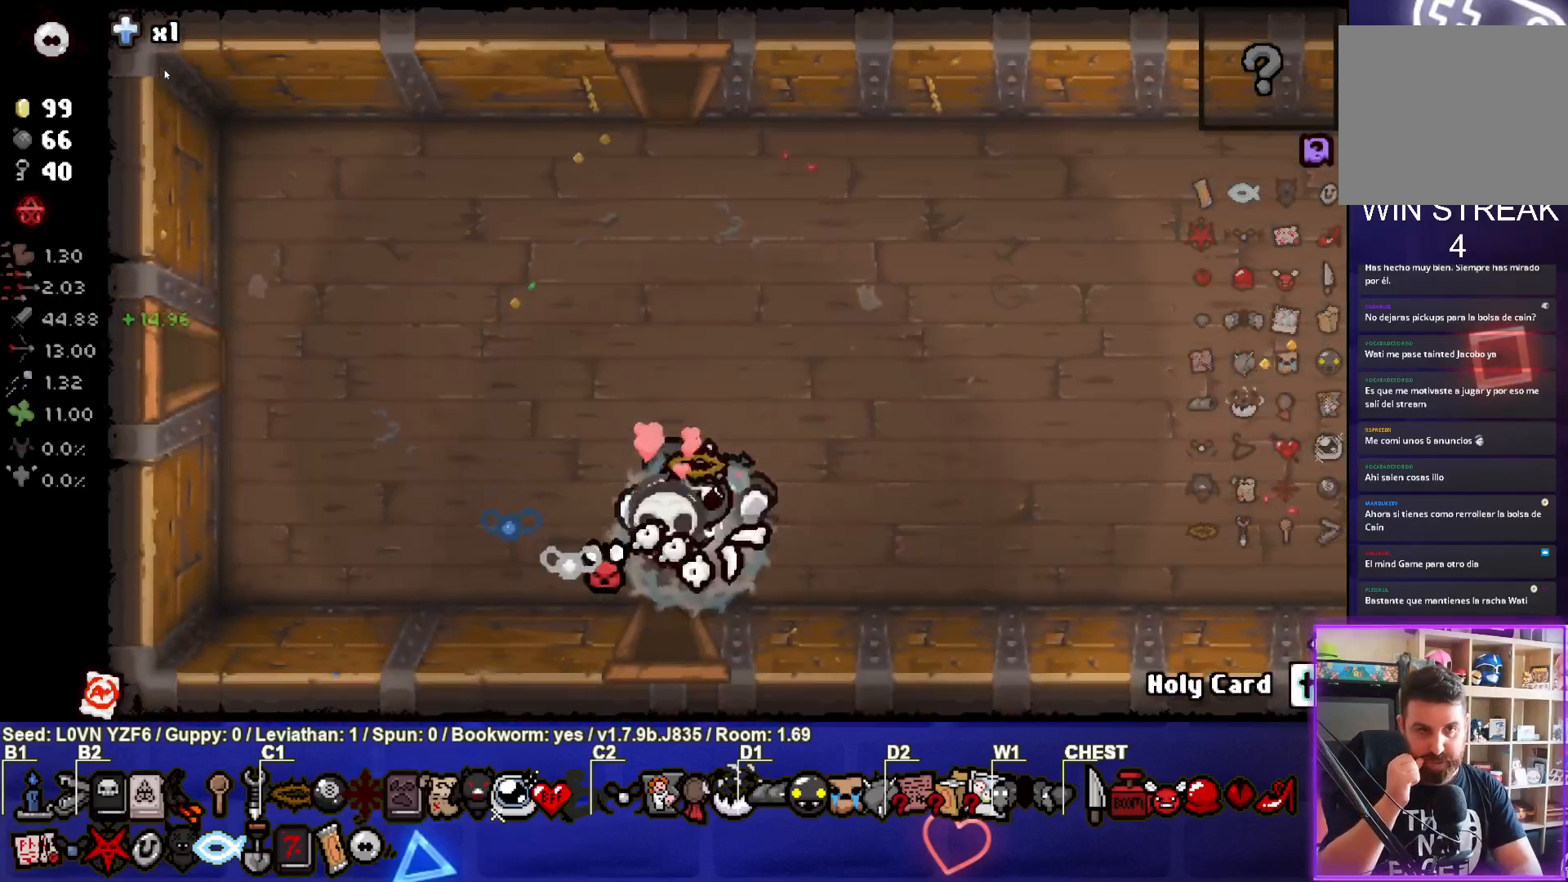
{"buttons": [], "left_stick": "up-right", "events": []}
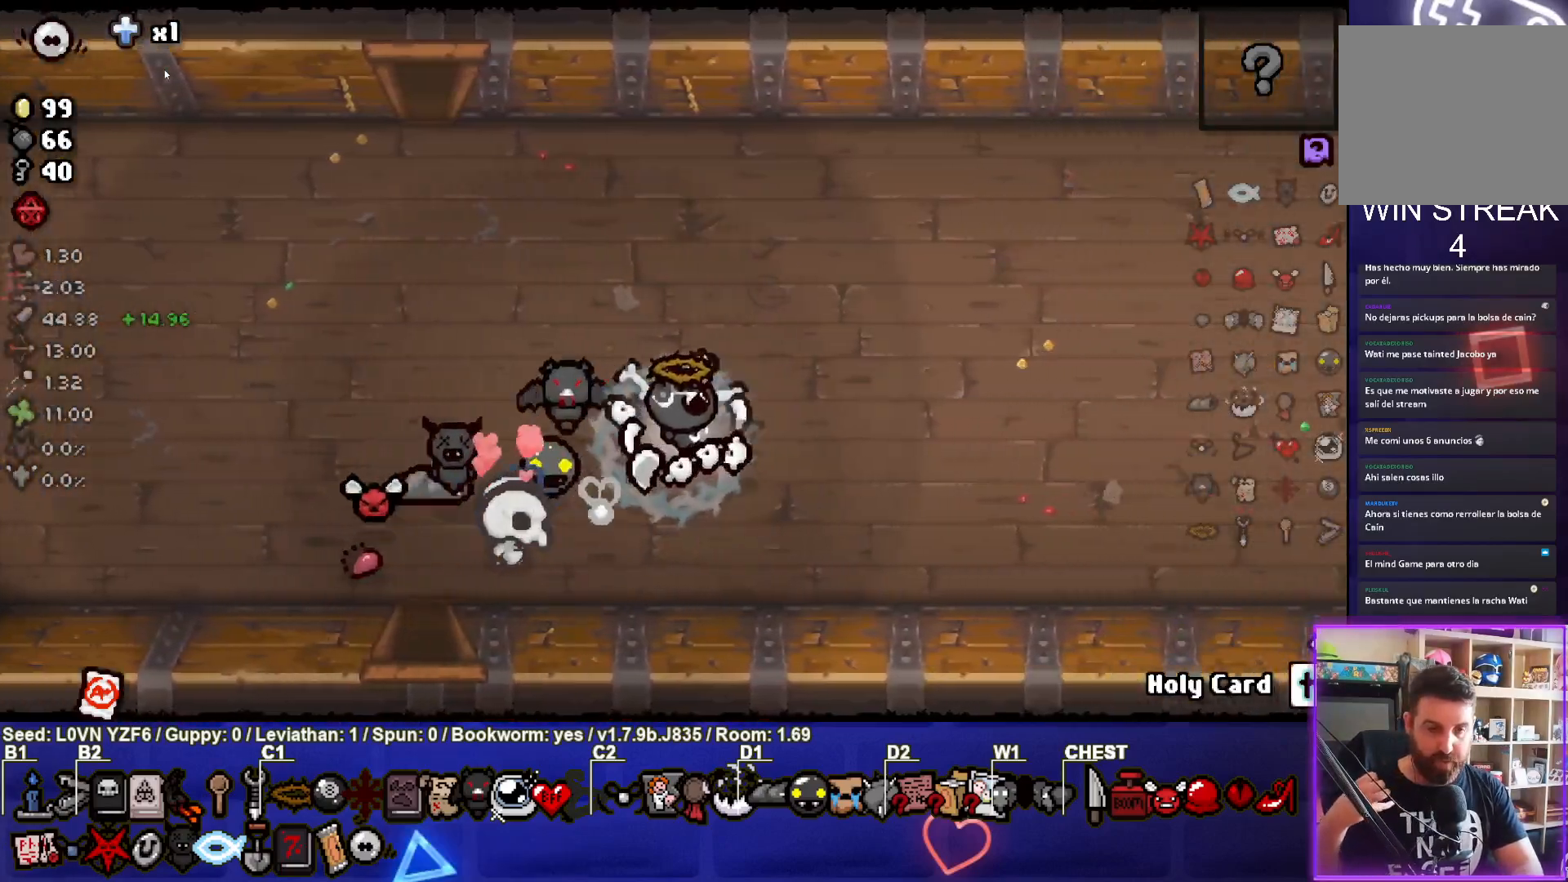
{"buttons": [], "left_stick": "right", "events": [[317, "left_stick", "right"]]}
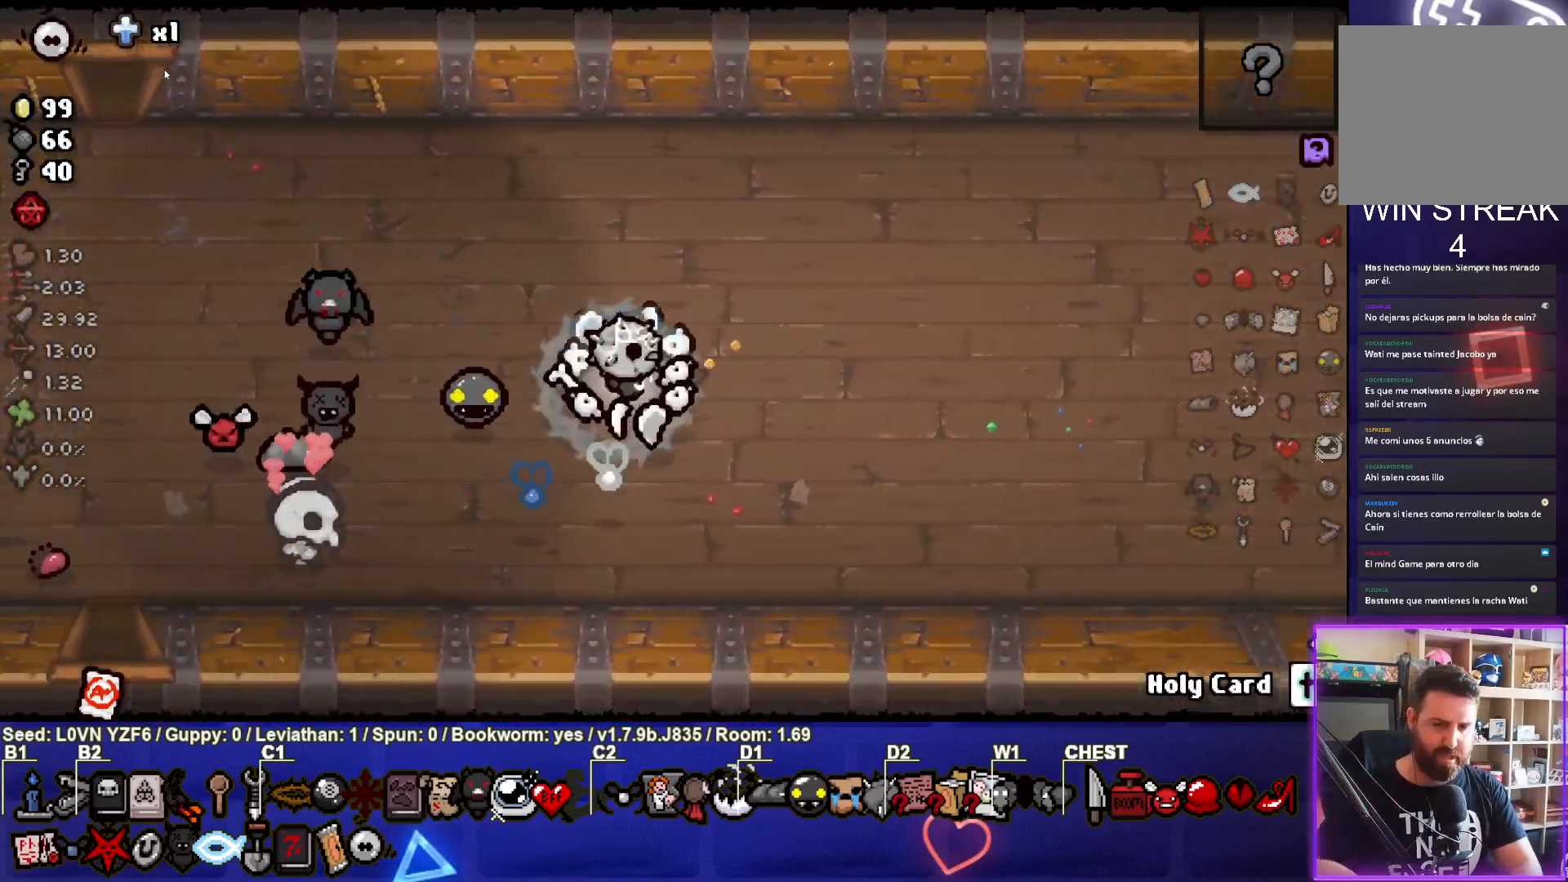
{"buttons": [], "left_stick": "right", "events": []}
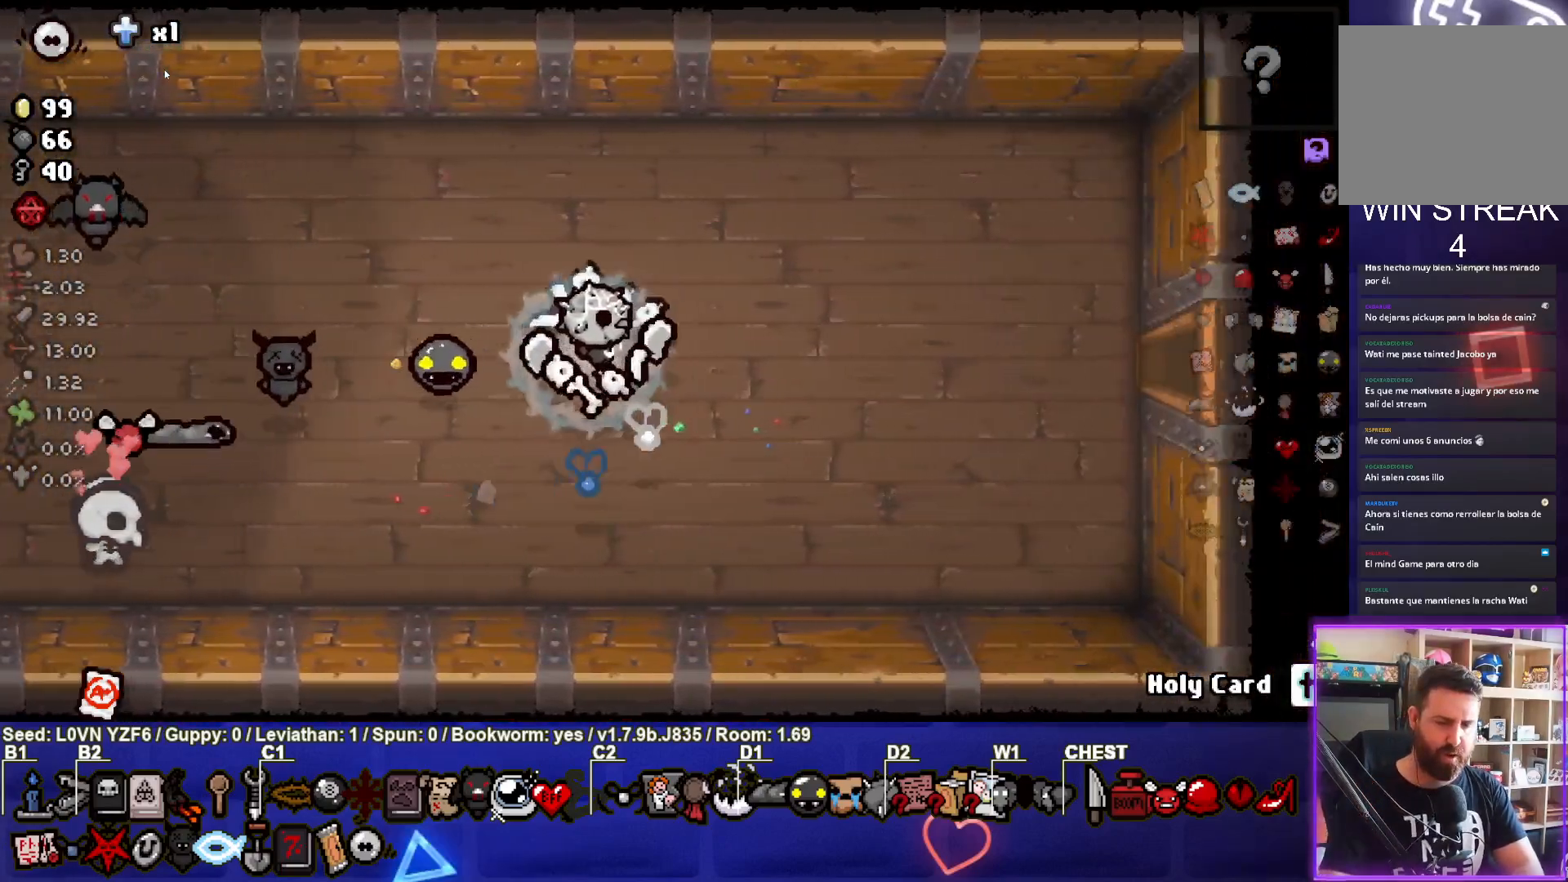
{"buttons": [], "left_stick": "right", "events": []}
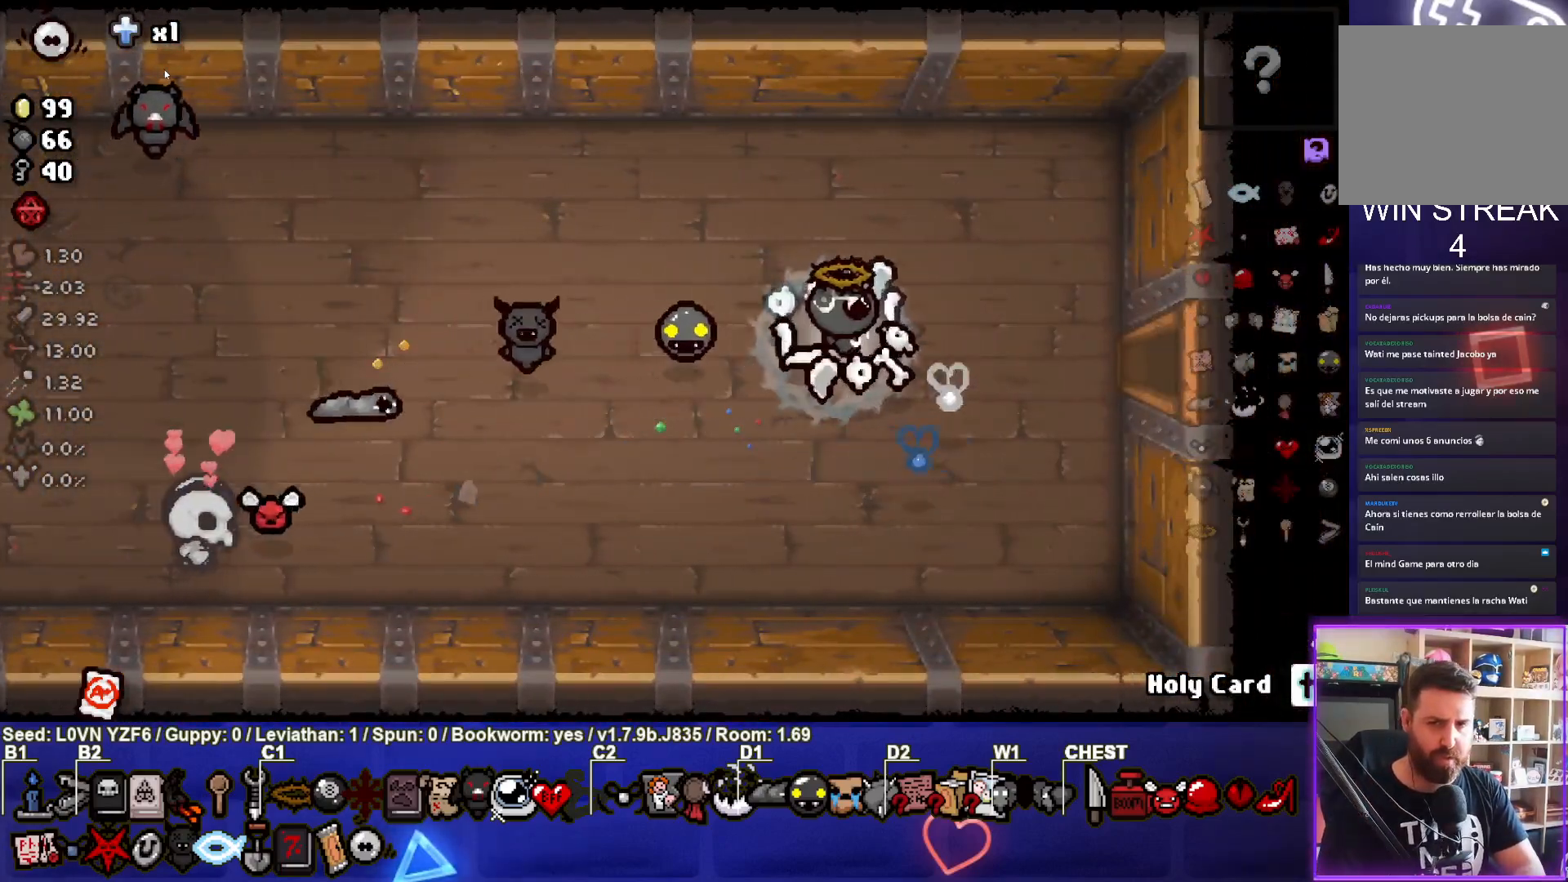
{"buttons": [], "left_stick": "right", "events": []}
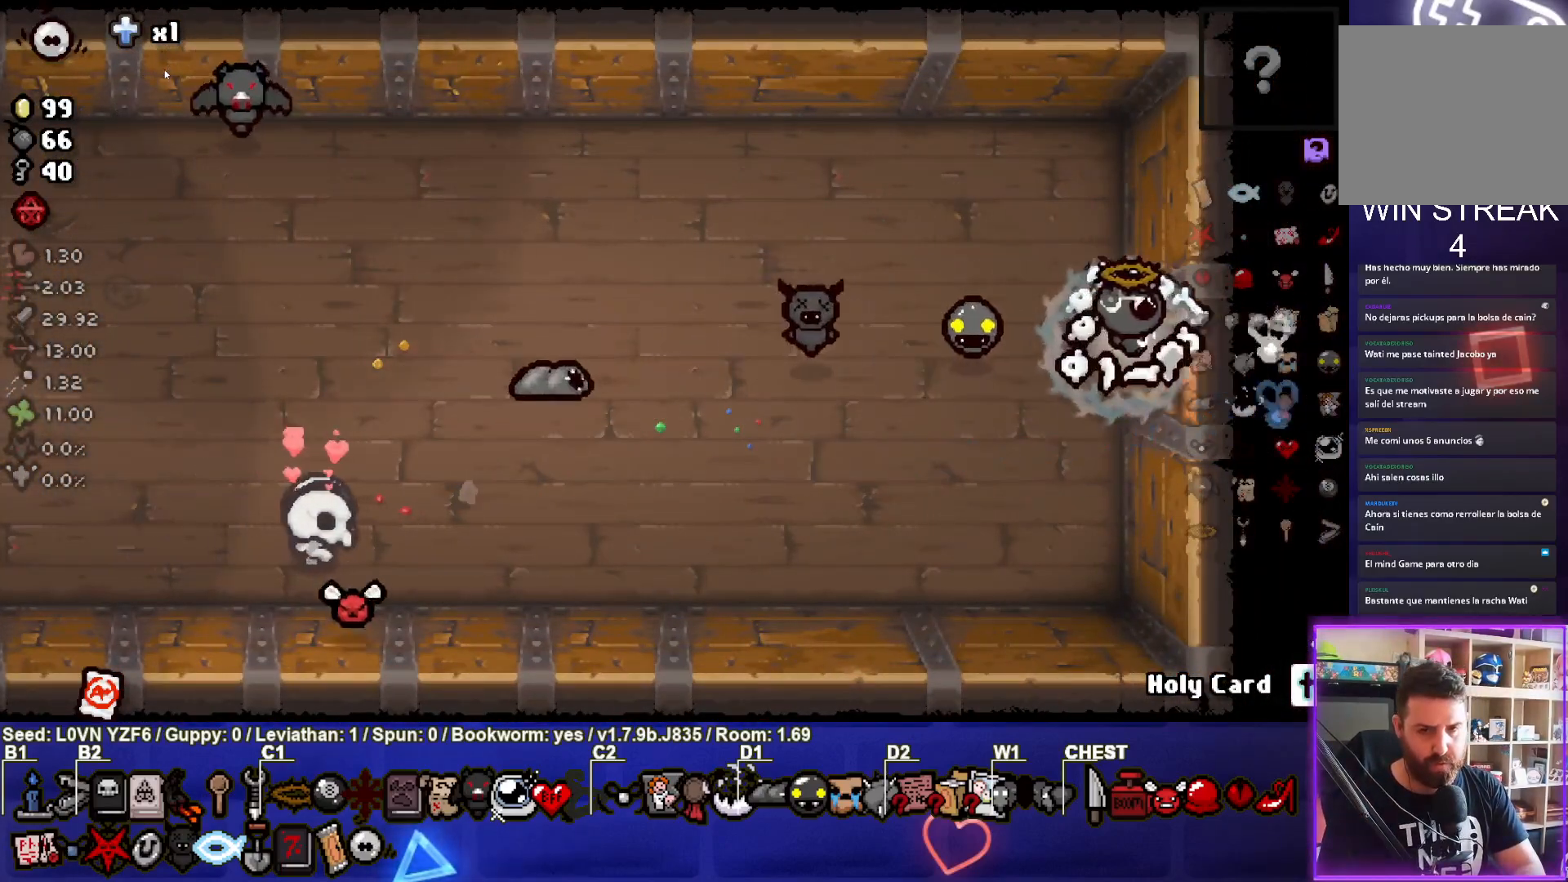
{"buttons": [], "left_stick": "right", "events": []}
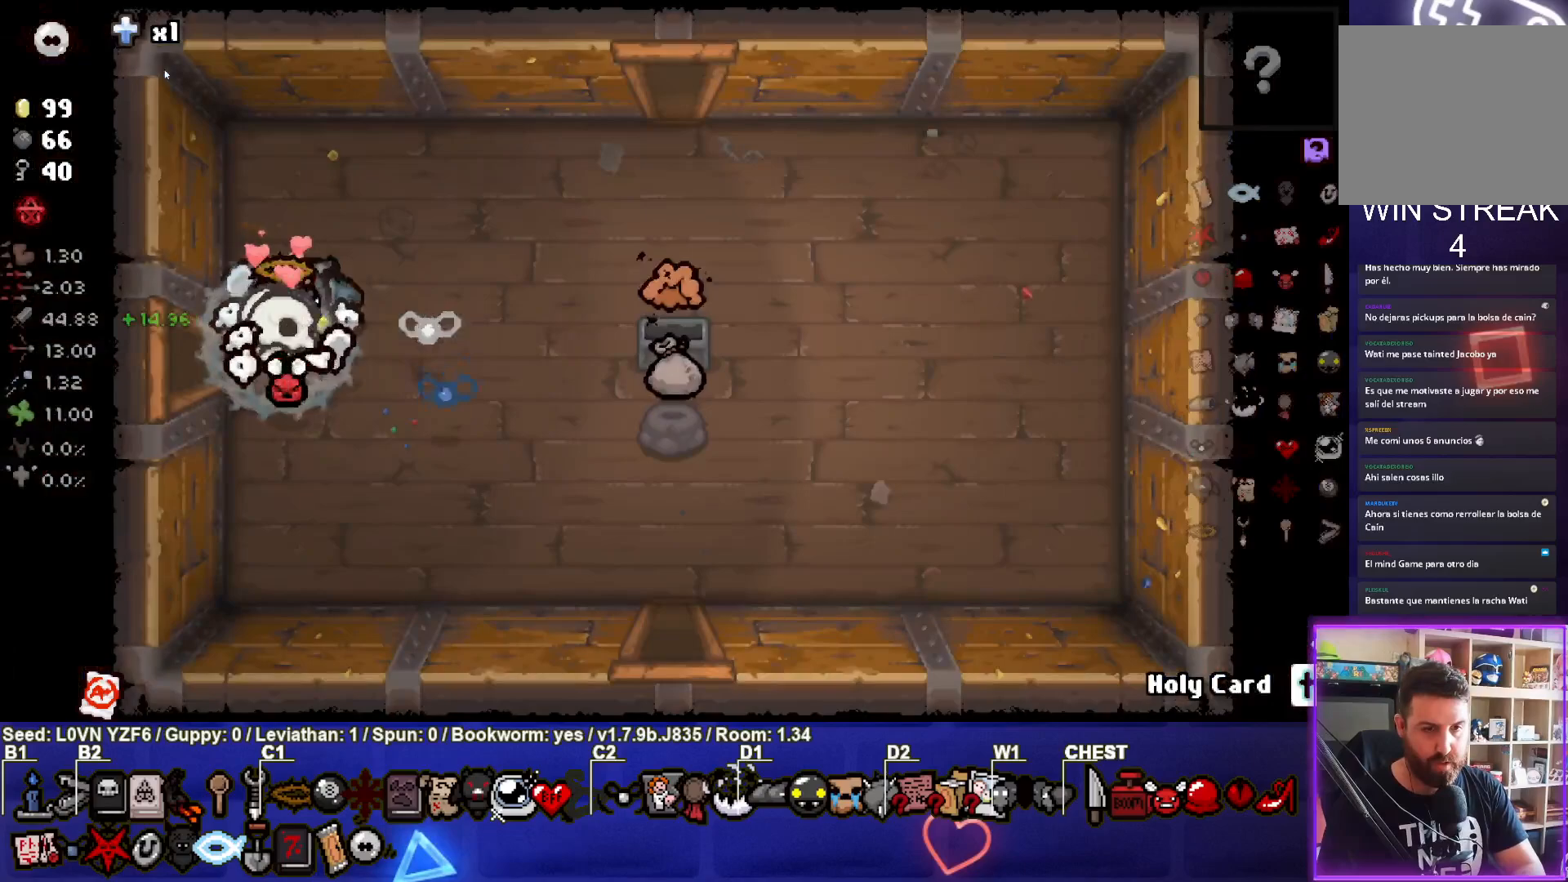
{"buttons": [], "left_stick": "right", "events": []}
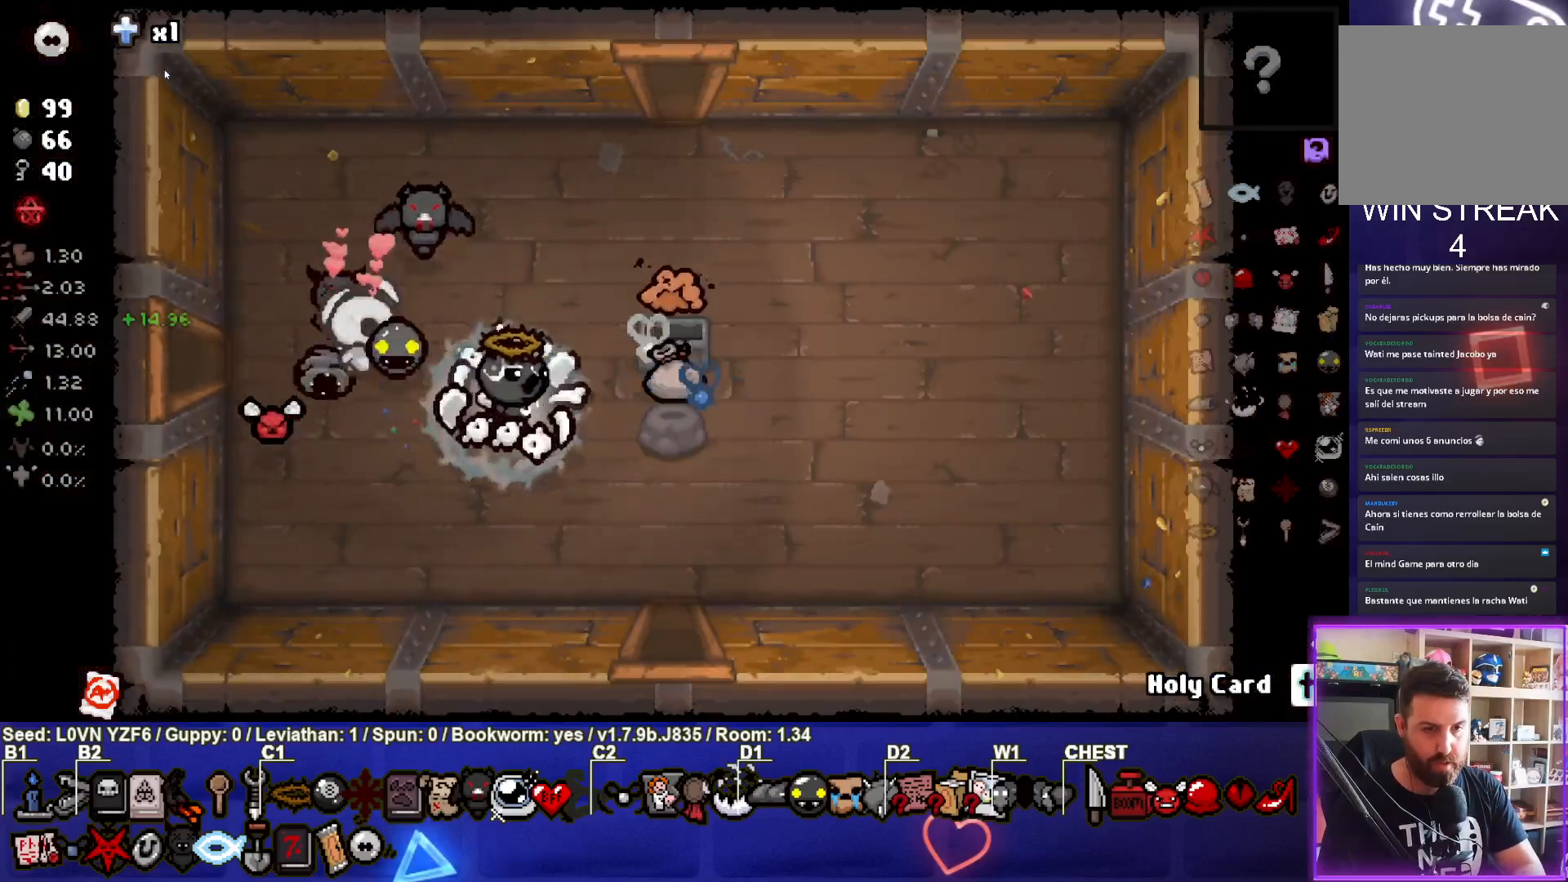
{"buttons": [], "left_stick": "down-right", "events": [[283, "left_stick", "down-right"]]}
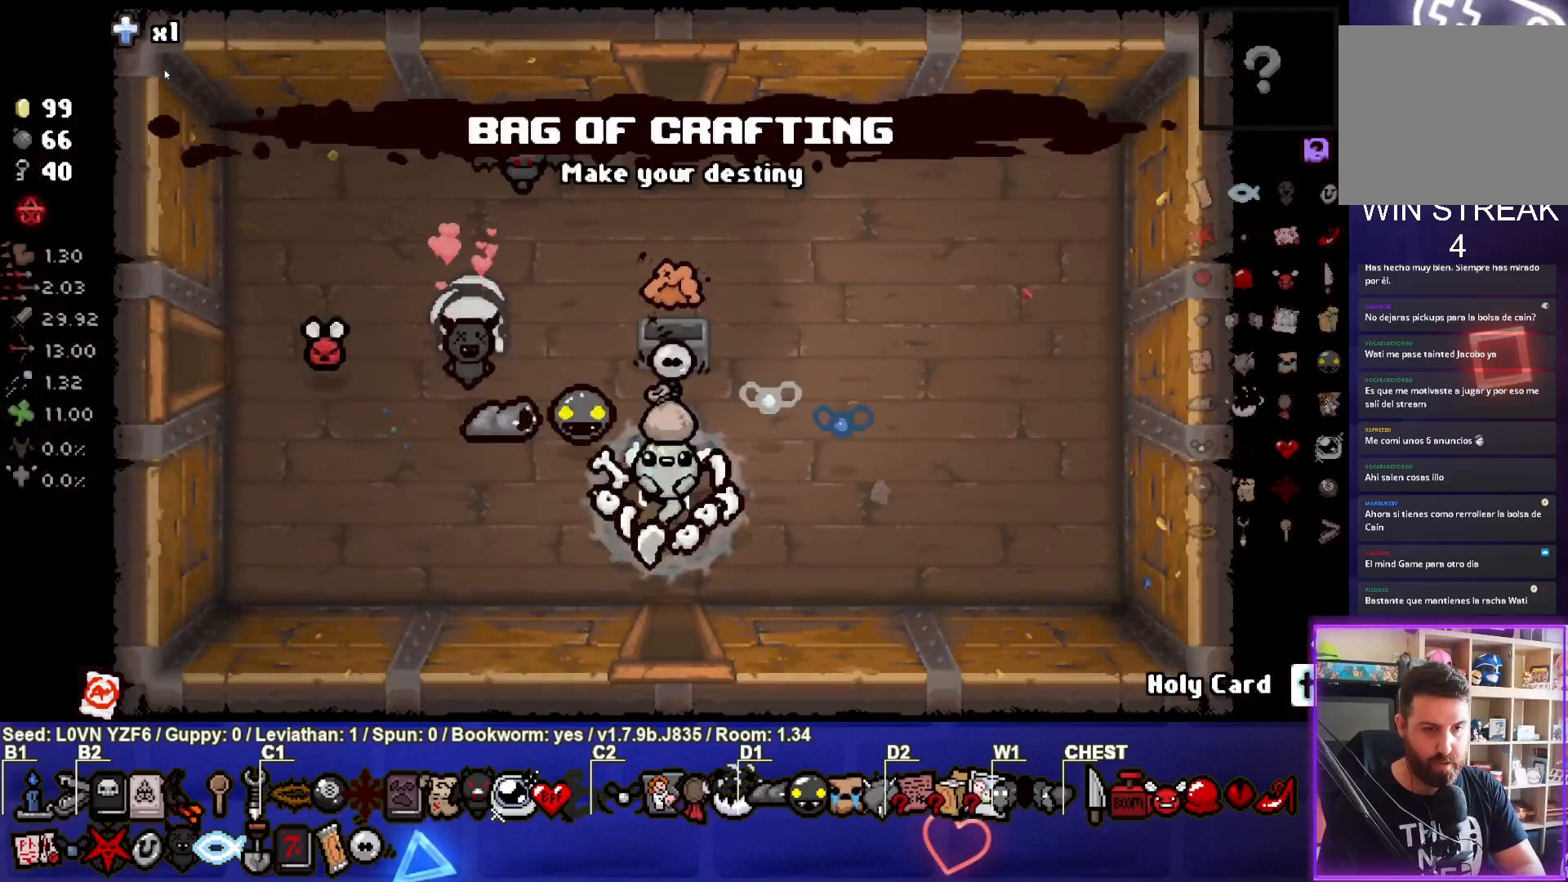
{"buttons": [], "left_stick": "center", "events": [[317, "left_stick", "center"]]}
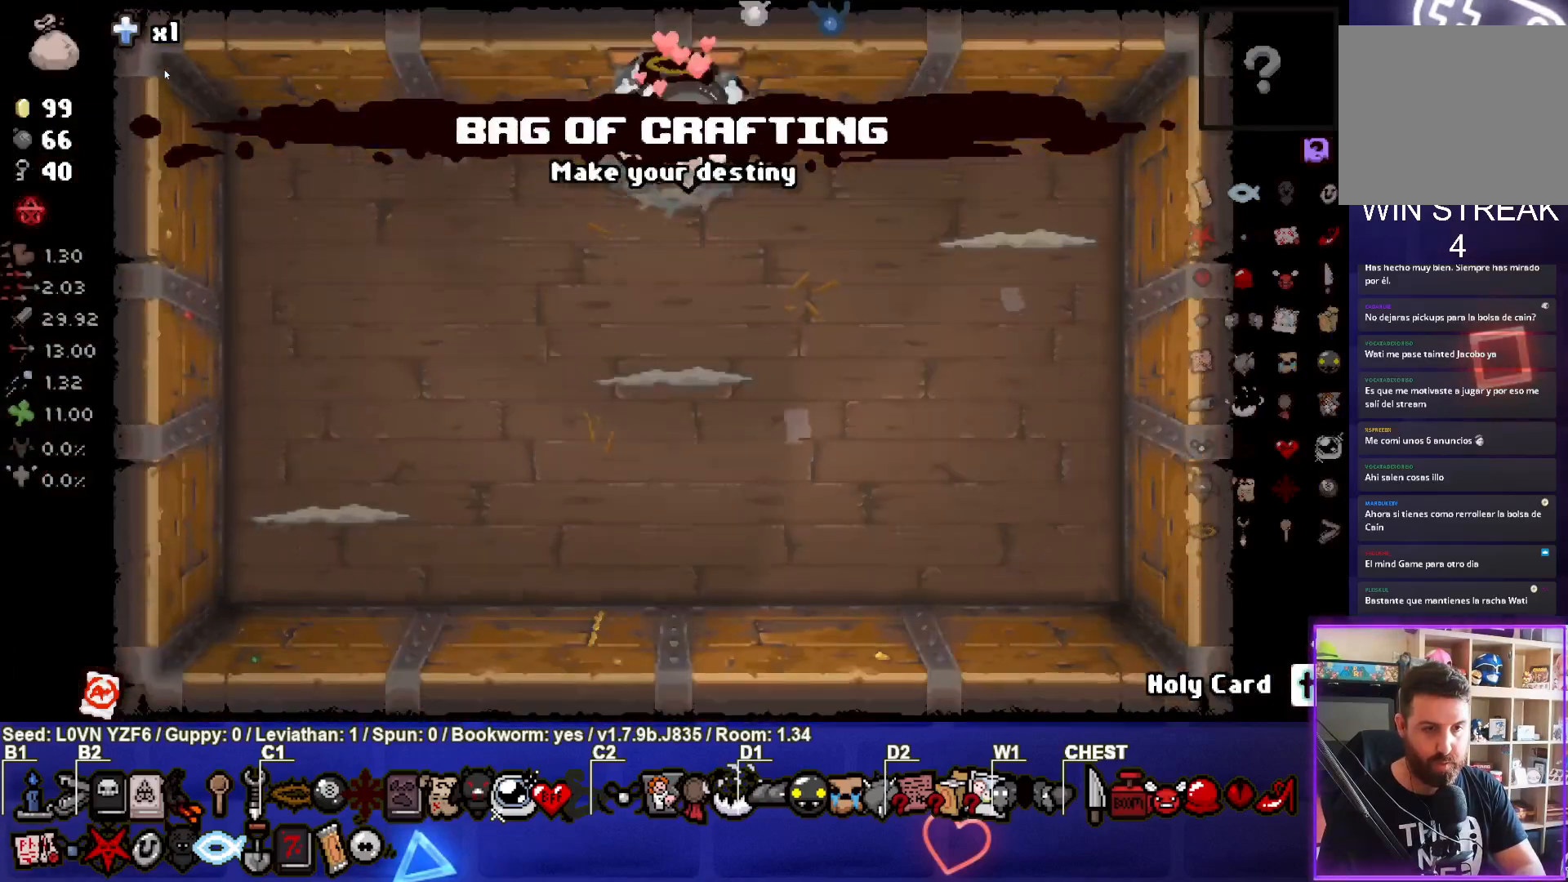
{"buttons": [], "left_stick": "center", "events": [[333, "left_stick", "down"], [483, "left_stick", "center"]]}
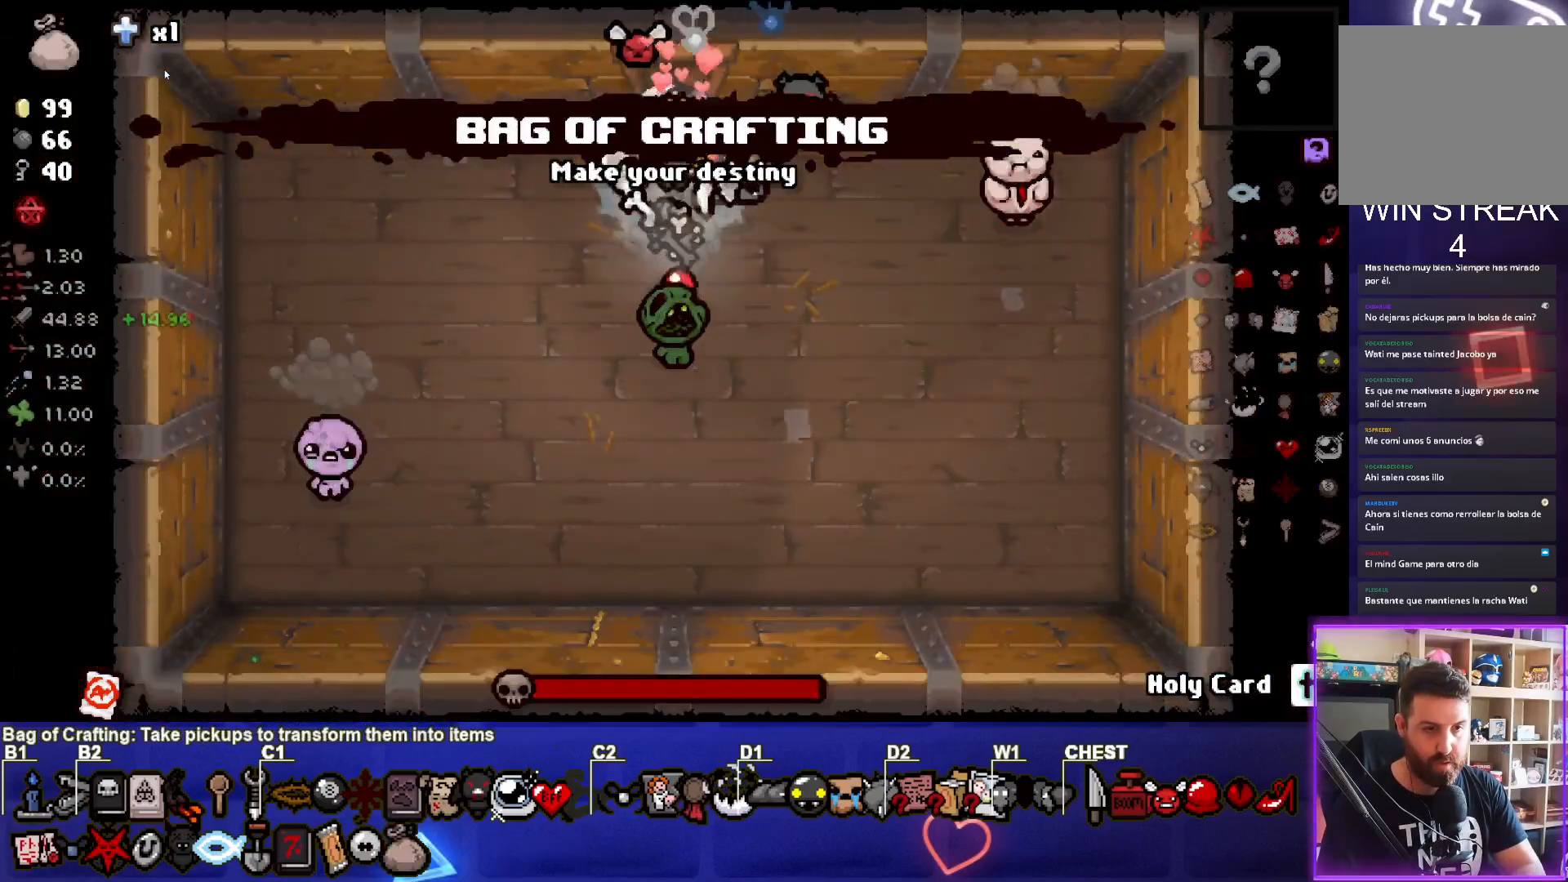
{"buttons": [], "left_stick": "left", "events": [[17, "CROSS", "down"], [267, "CROSS", "up"], [383, "left_stick", "left"]]}
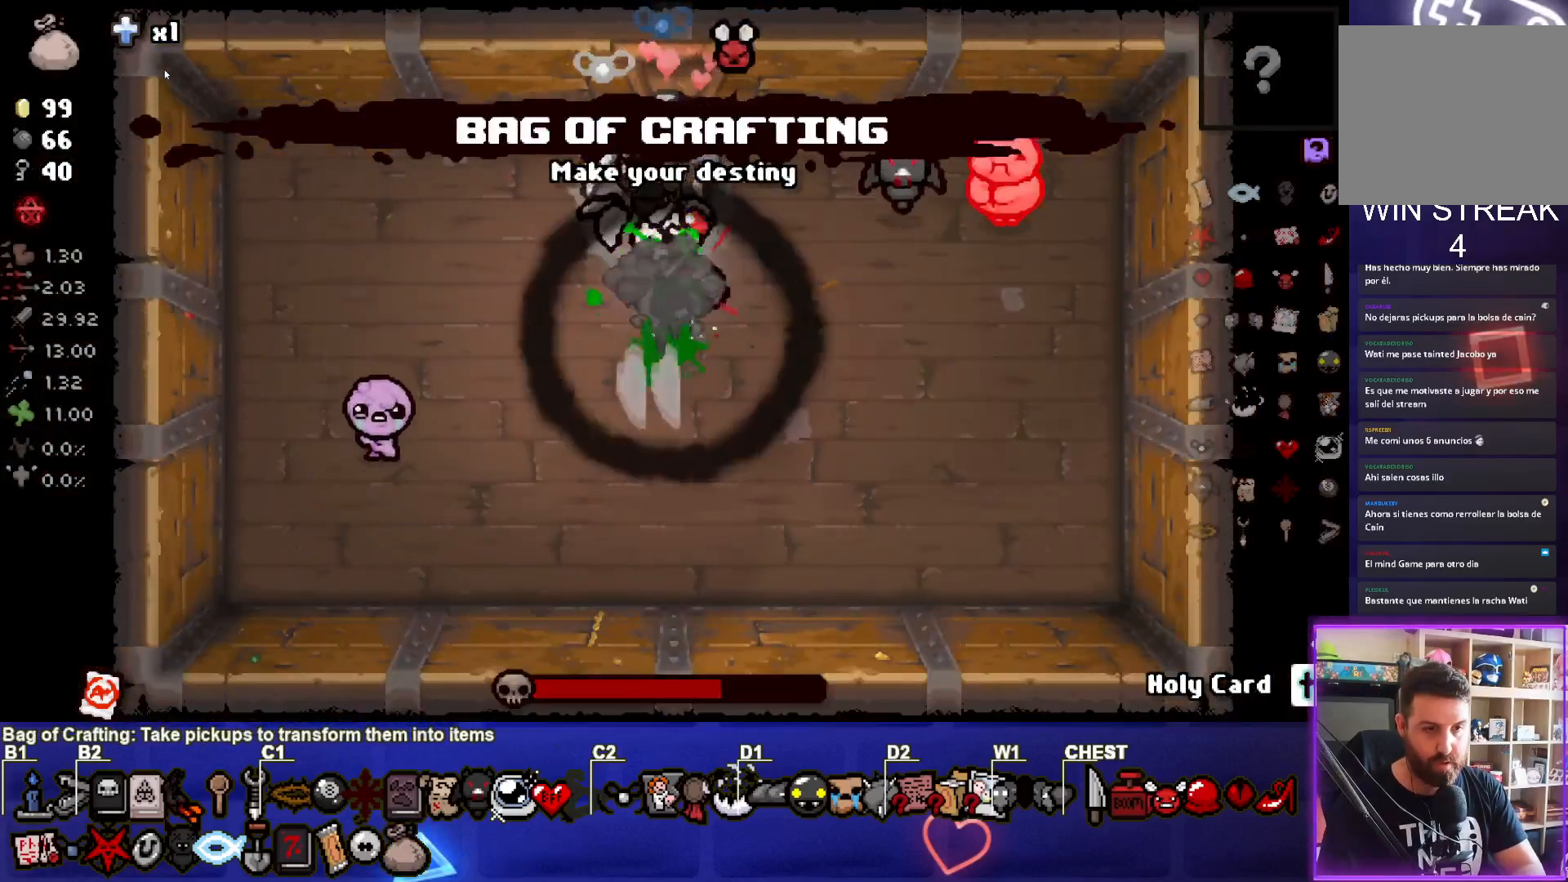
{"buttons": ["CIRCLE"], "left_stick": "left", "events": [[183, "CIRCLE", "down"]]}
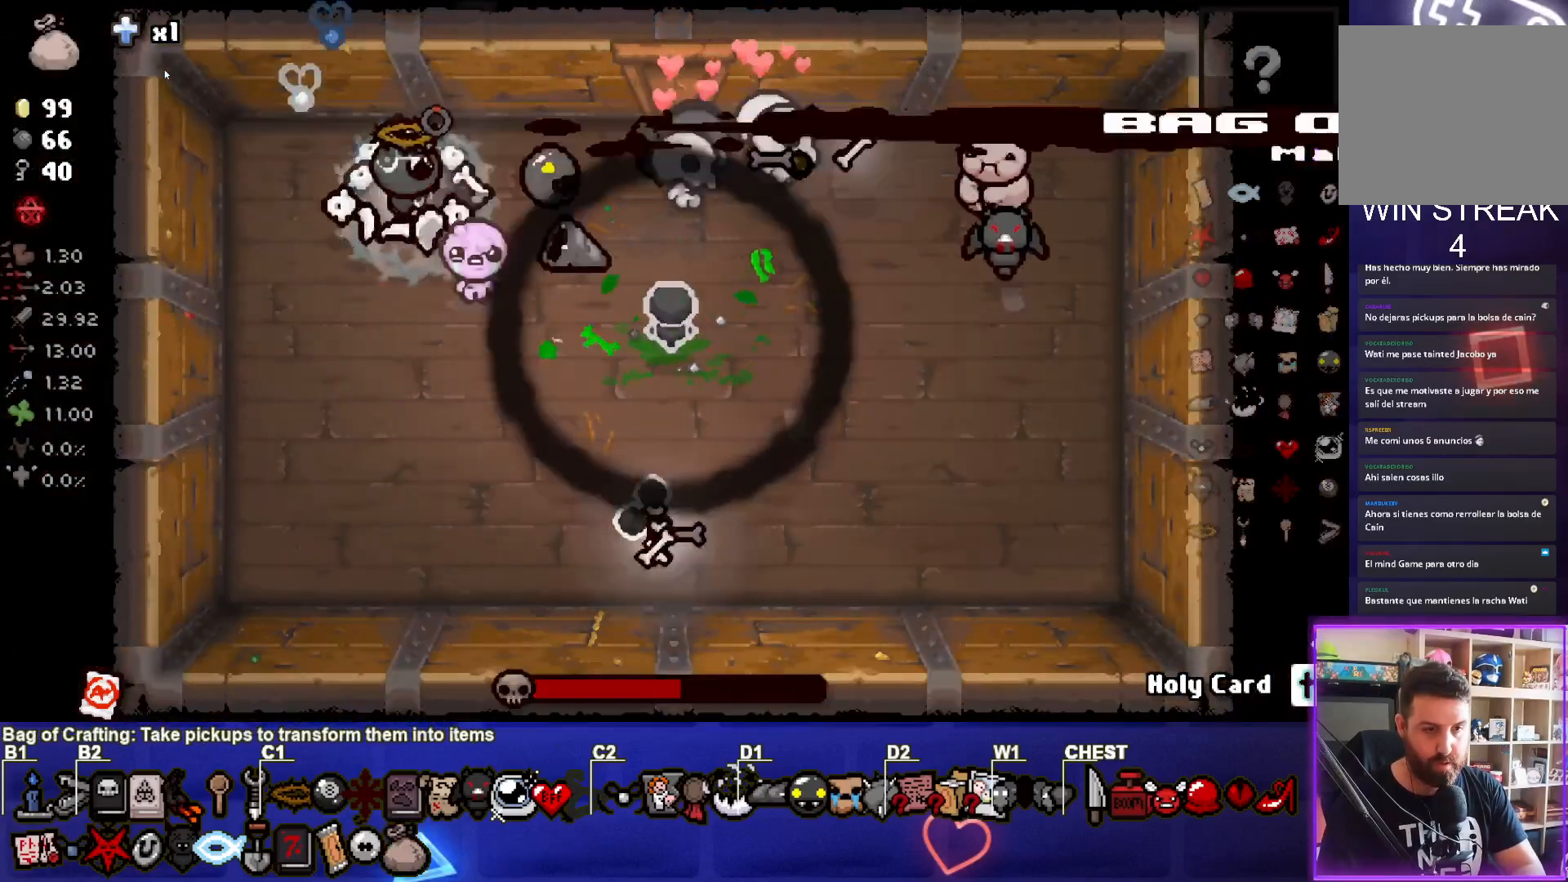
{"buttons": [], "left_stick": "down", "events": [[117, "left_stick", "down-left"], [200, "CIRCLE", "up"], [367, "left_stick", "down"]]}
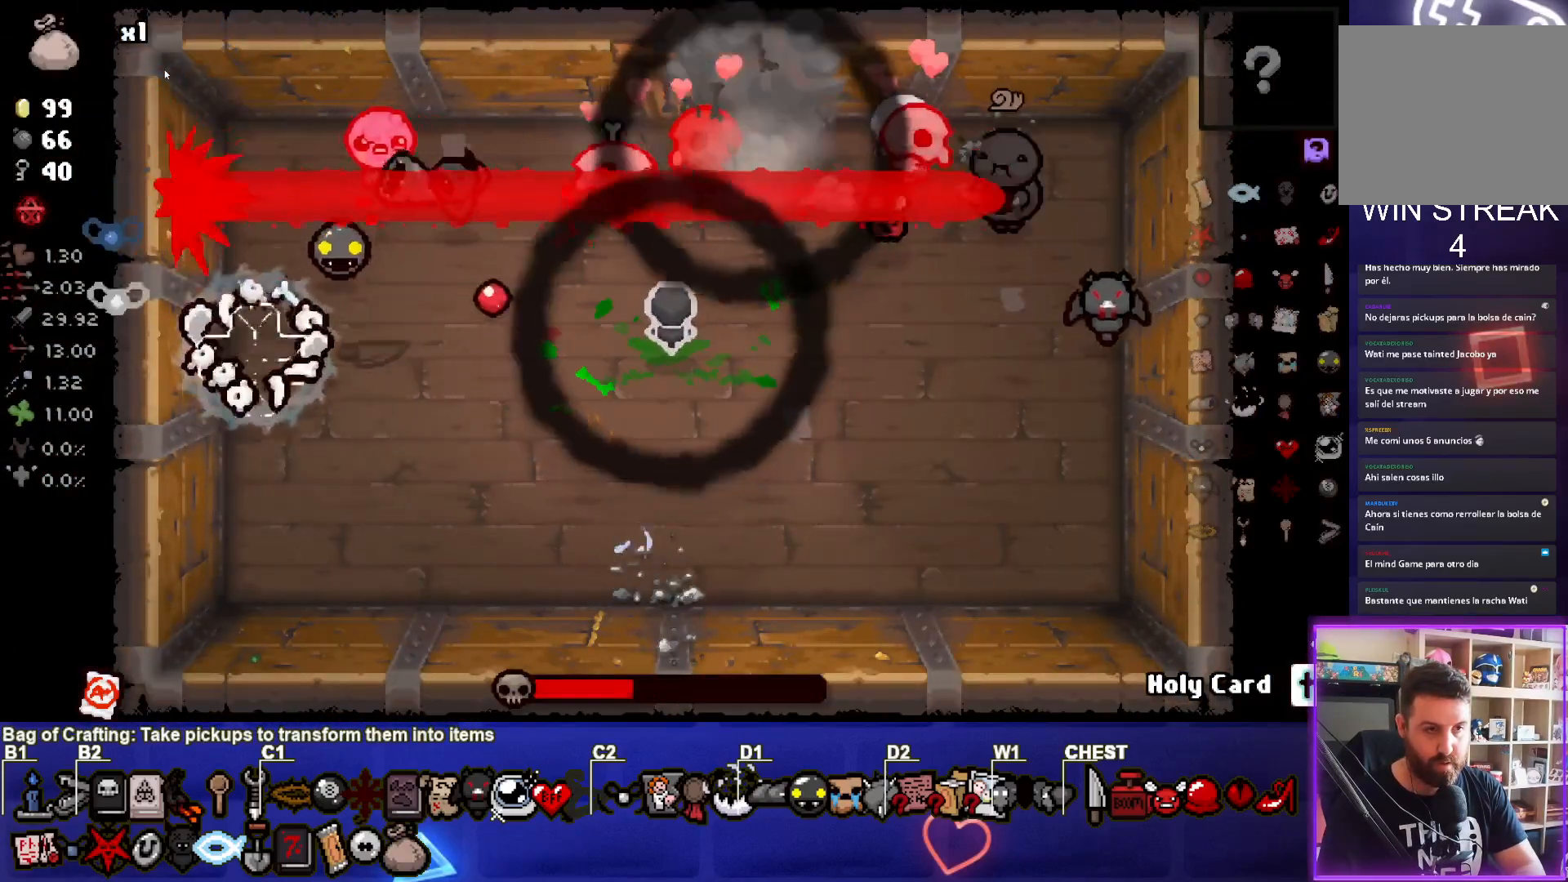
{"buttons": ["TRIANGLE"], "left_stick": "down-right", "events": [[100, "TRIANGLE", "down"], [250, "left_stick", "down-right"], [400, "R1", "down"], [500, "R1", "up"]]}